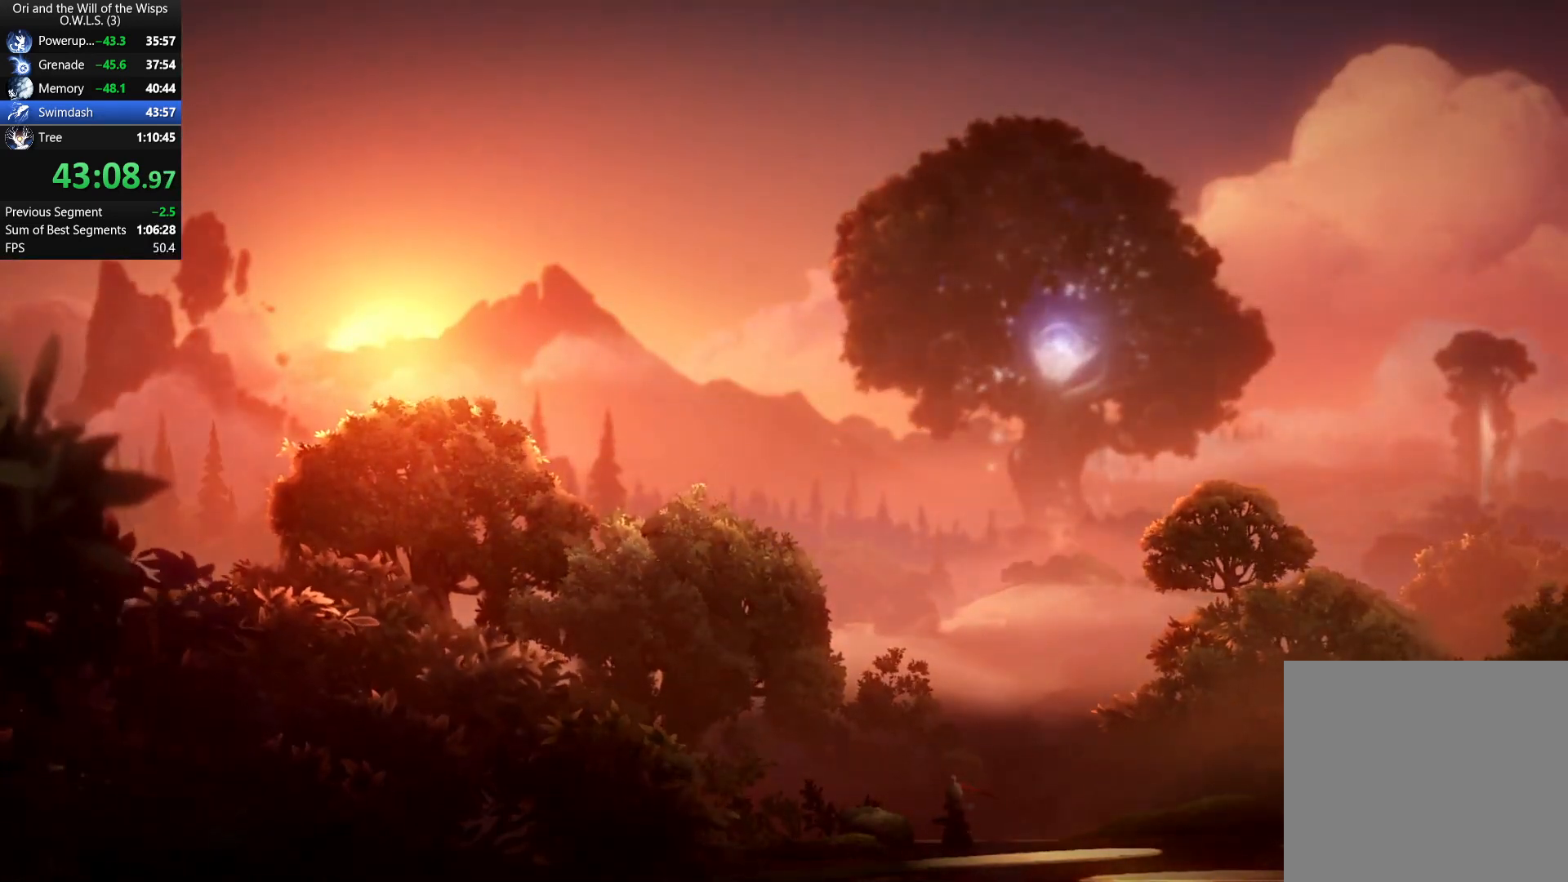
Gameplay with a controller (Xbox layout); each line is a JSON object with the inputs held at the frame after it. "events" lists button and stick changes between this image and that frame as [ms after this image, input, new state], when the widget could be followed in between. Not read: right_stick.
{"buttons": [], "left_stick": "center", "events": []}
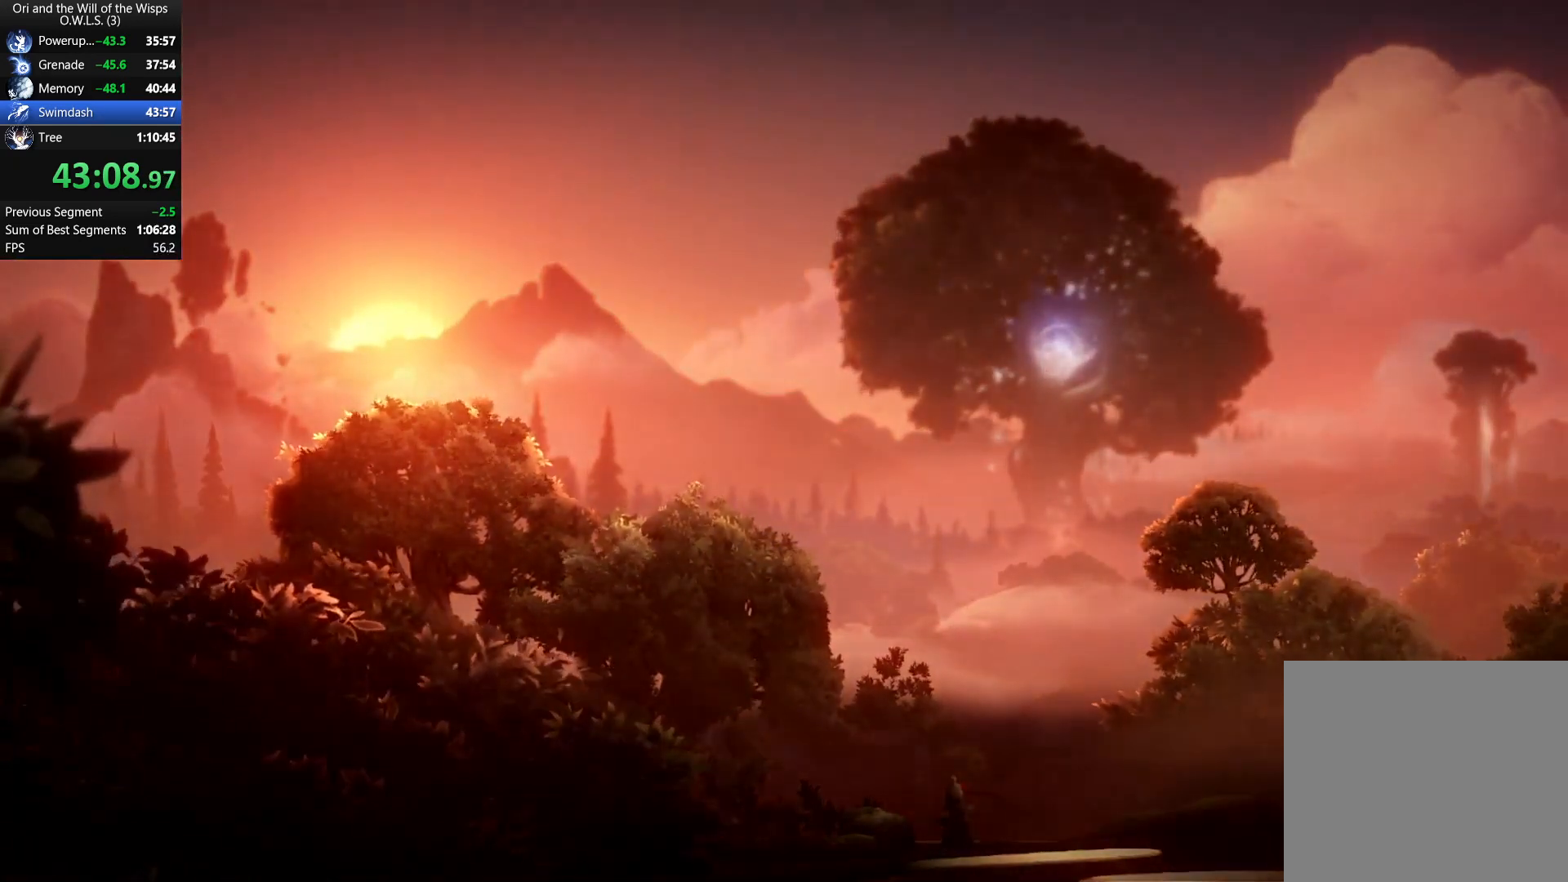
{"buttons": [], "left_stick": "center", "events": []}
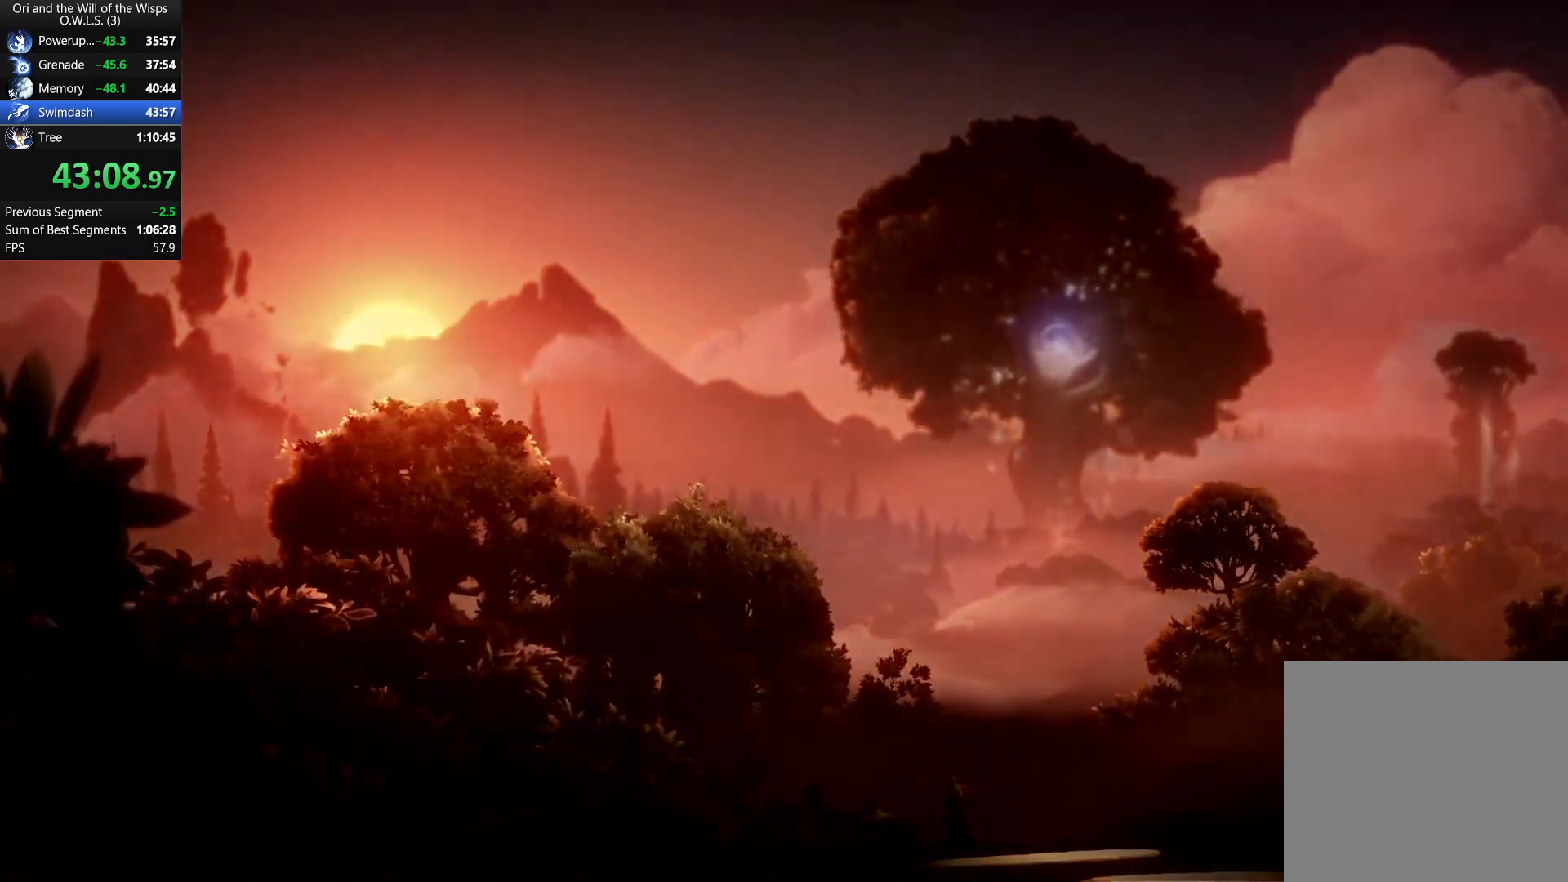
{"buttons": [], "left_stick": "right", "events": [[17, "A", "down"], [67, "X", "down"], [183, "A", "up"], [233, "X", "up"], [333, "left_stick", "right"]]}
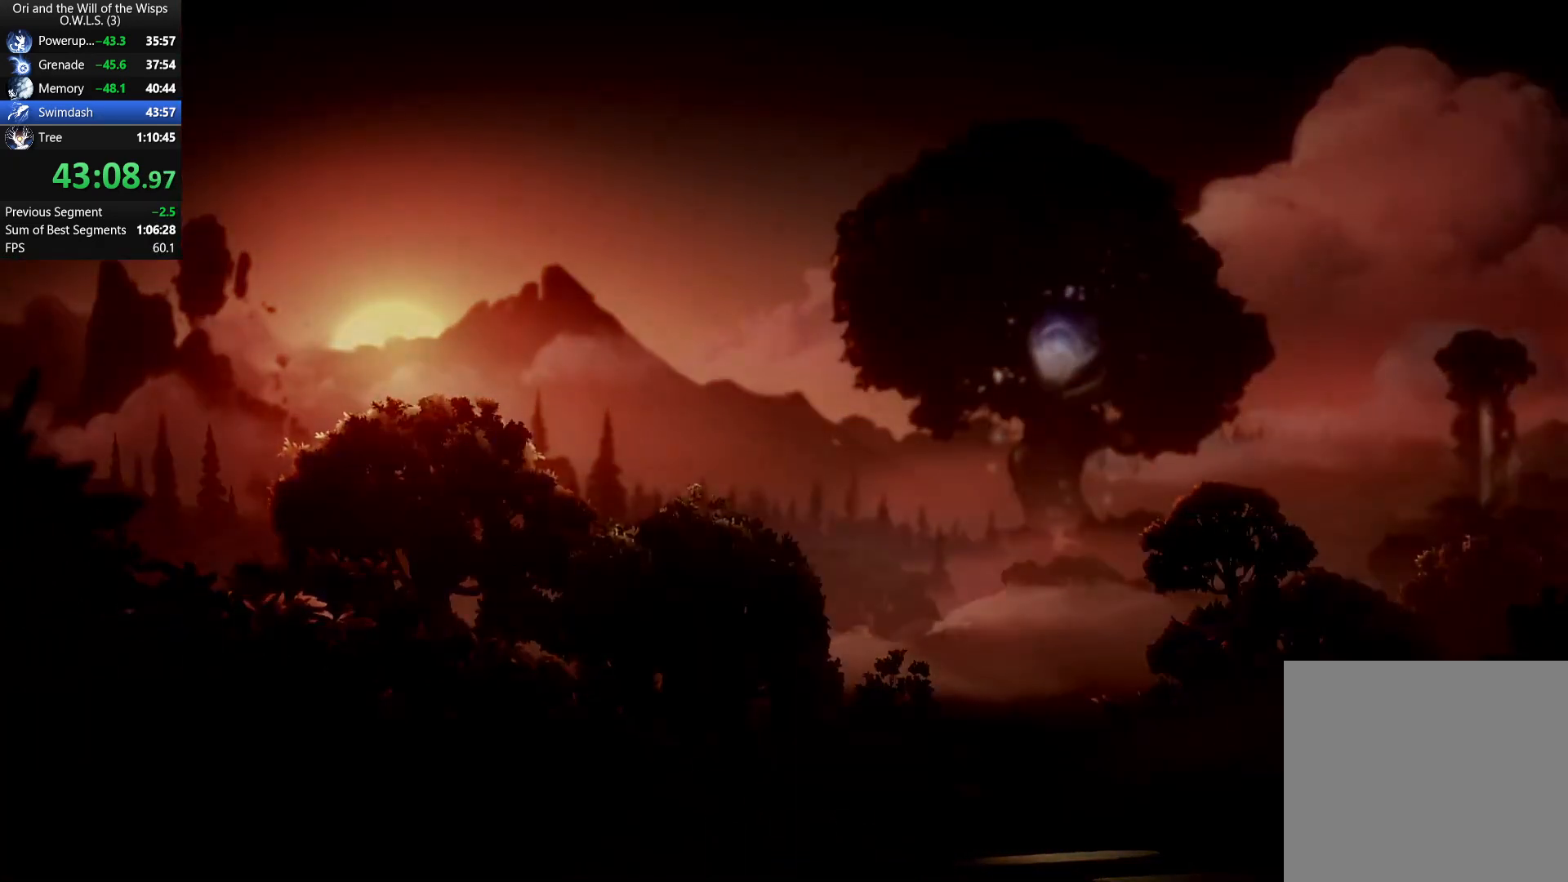
{"buttons": [], "left_stick": "right", "events": []}
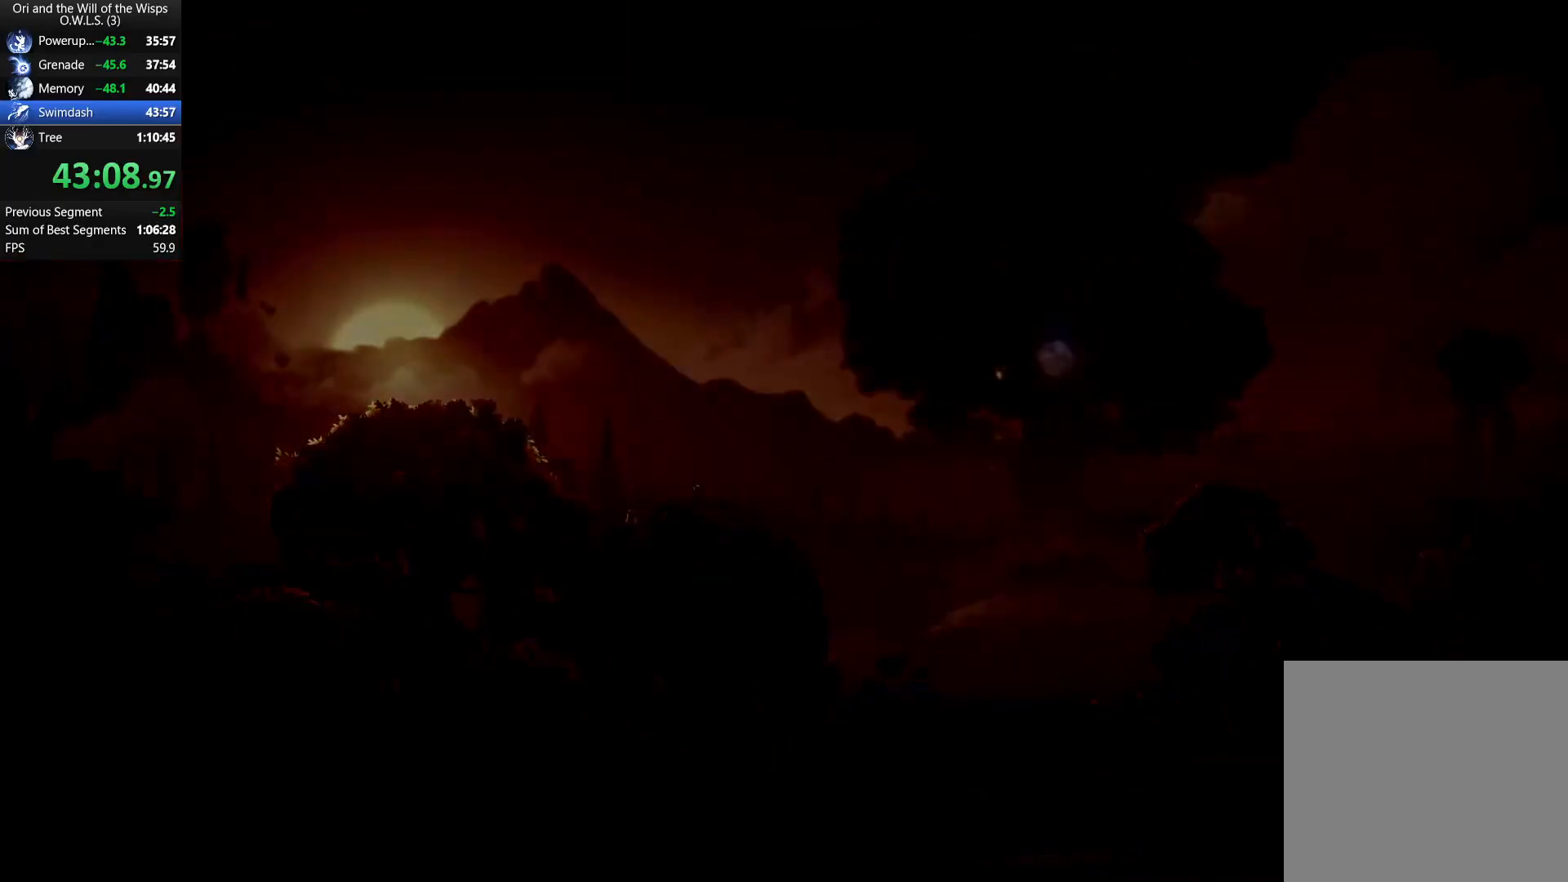
{"buttons": [], "left_stick": "right", "events": []}
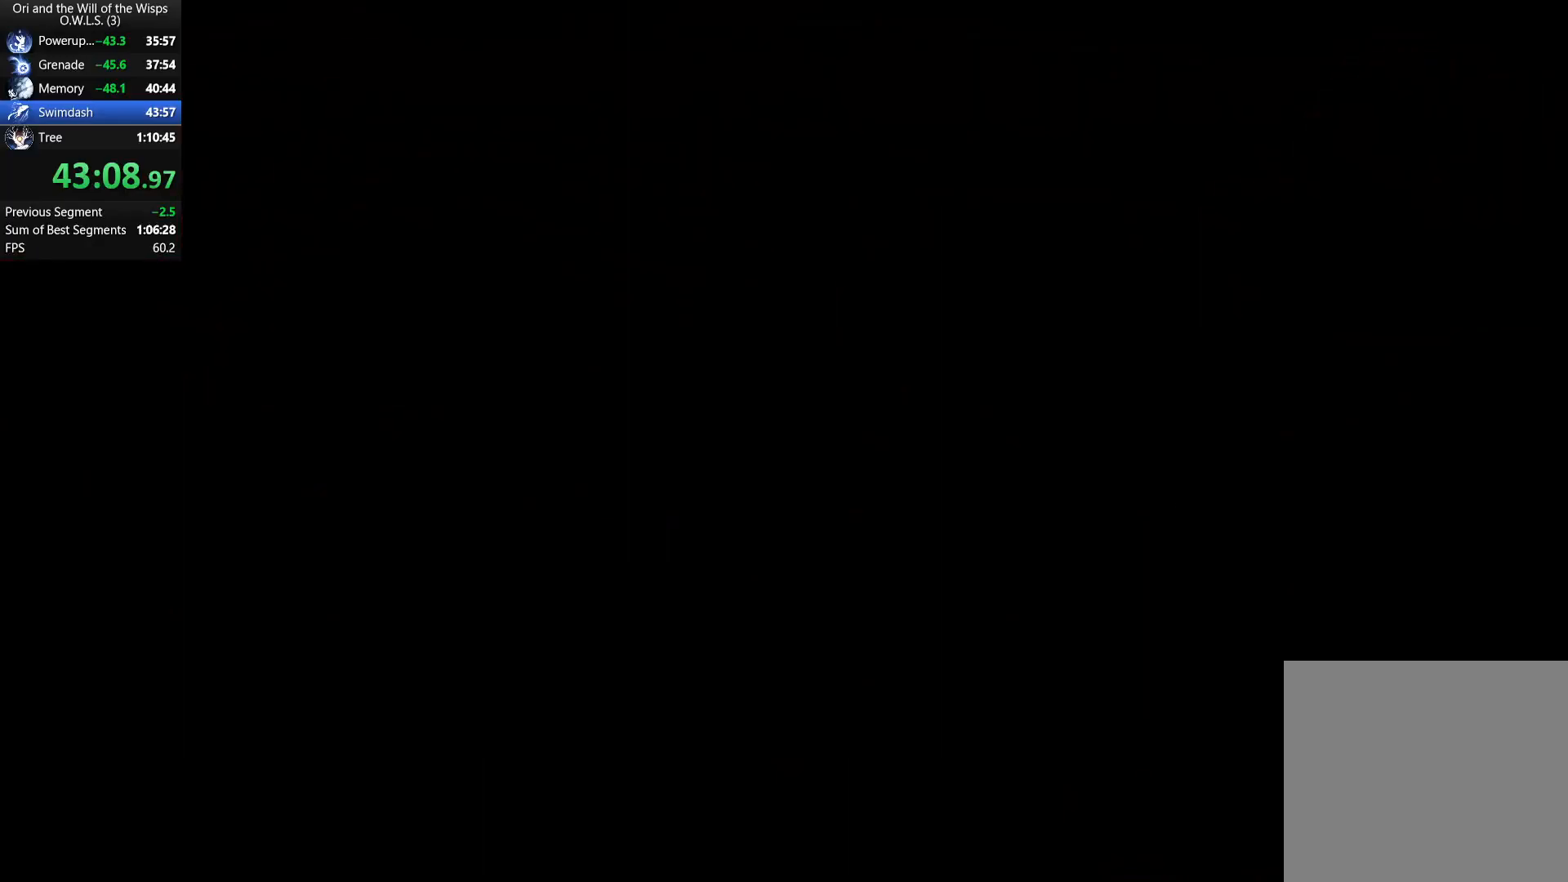
{"buttons": [], "left_stick": "right", "events": []}
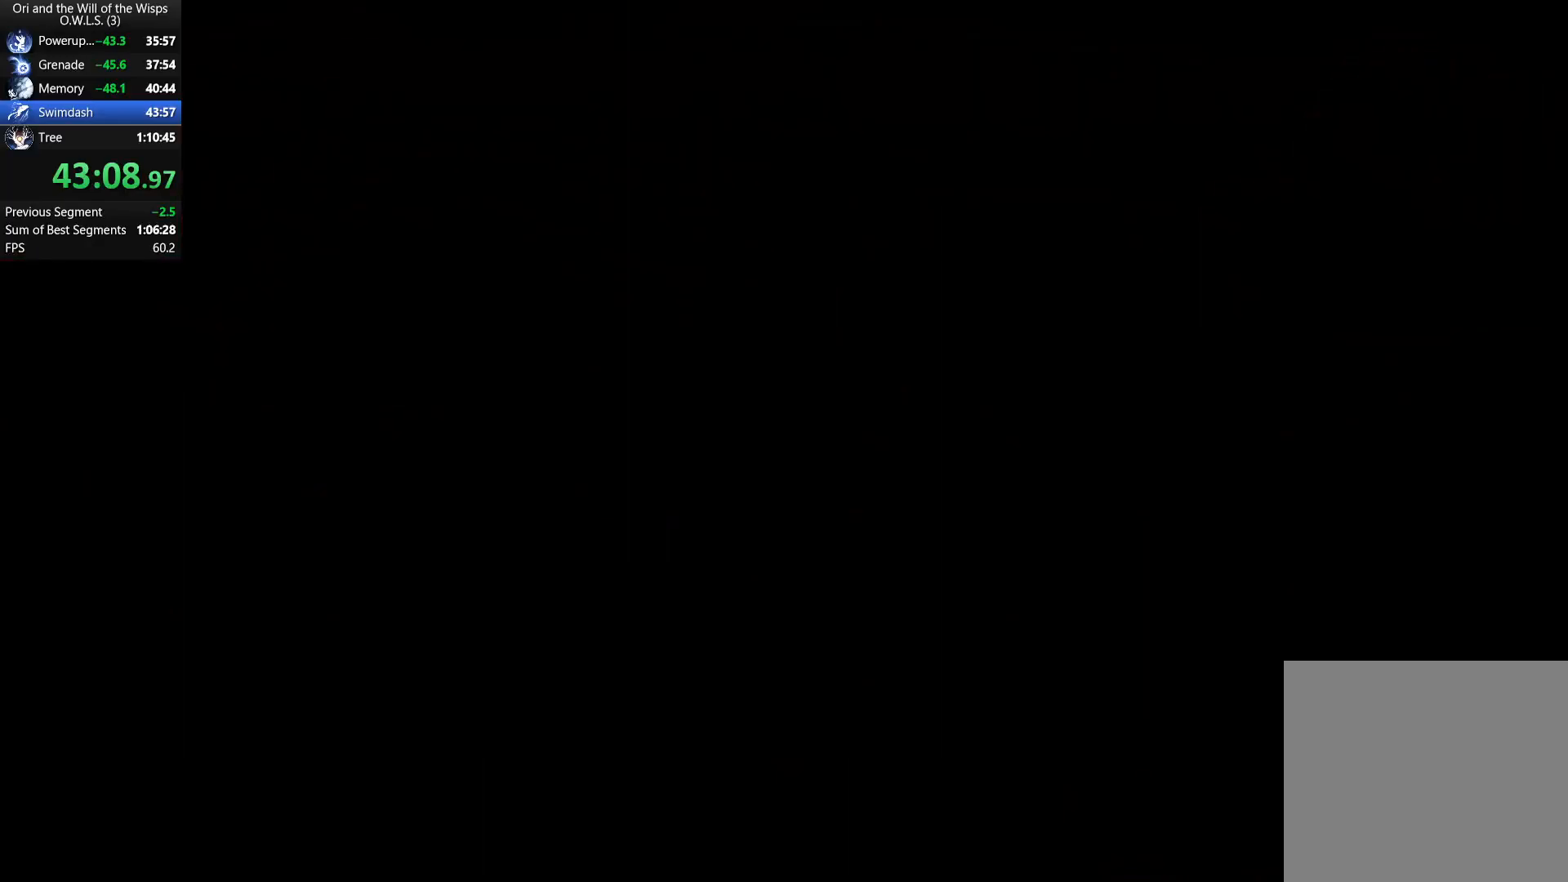
{"buttons": [], "left_stick": "right", "events": []}
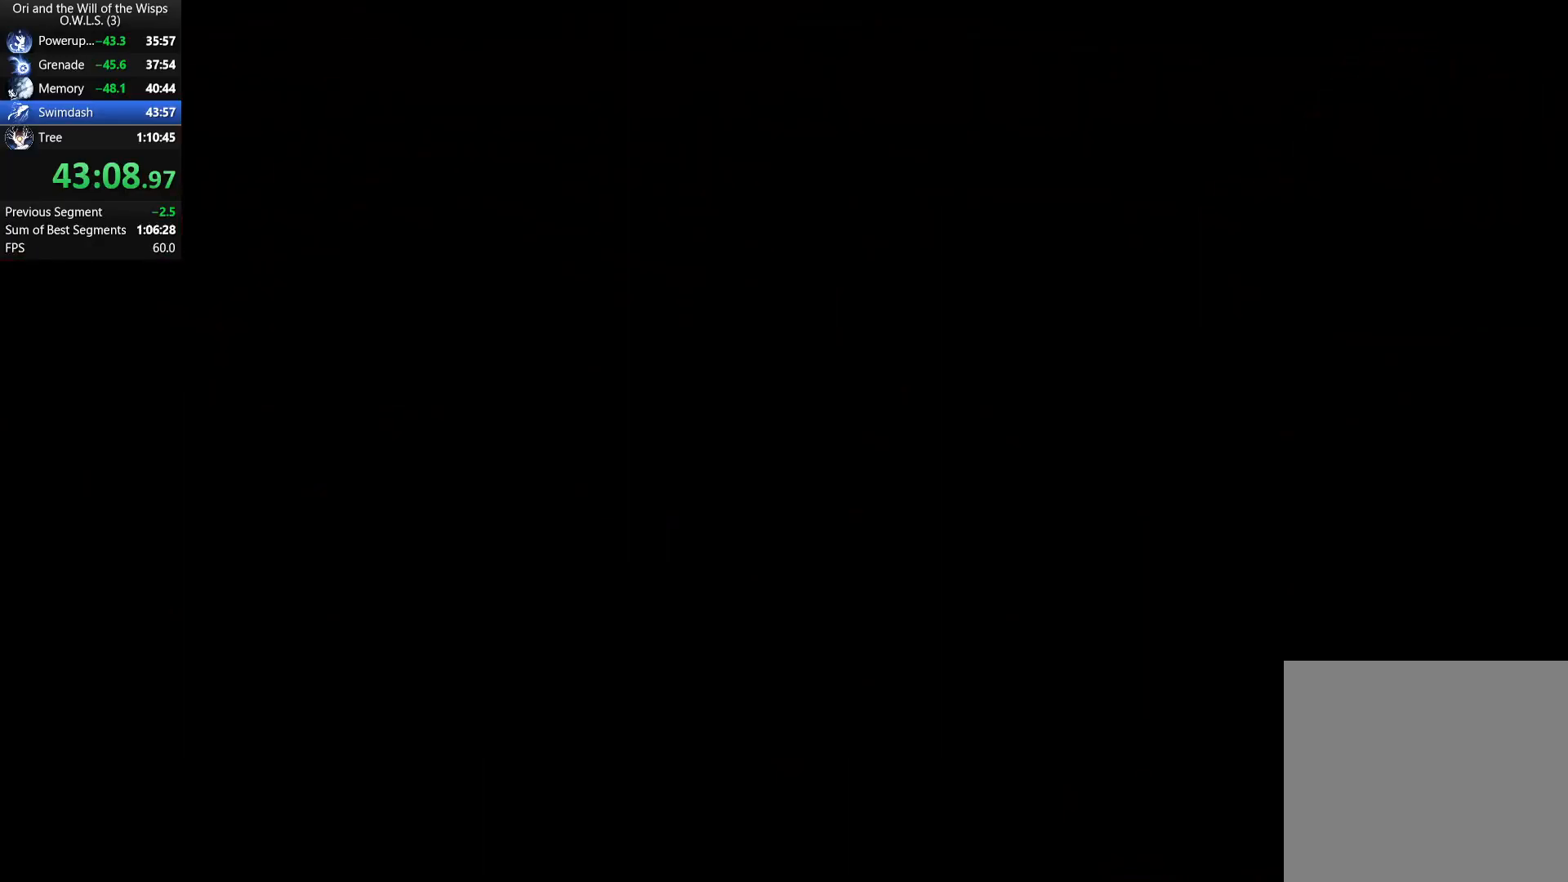
{"buttons": [], "left_stick": "right", "events": []}
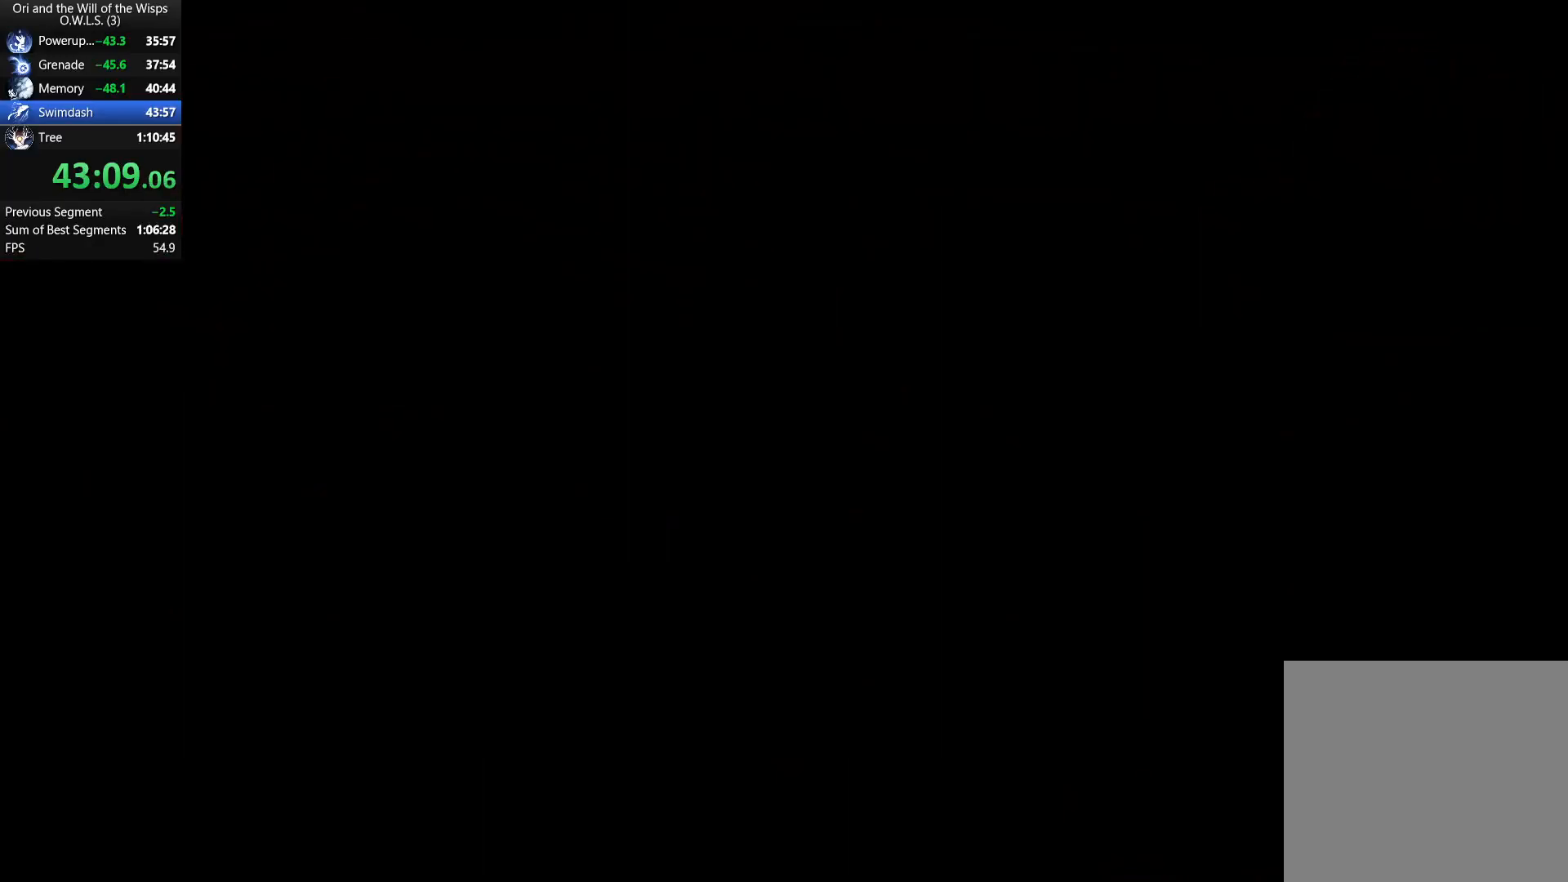
{"buttons": [], "left_stick": "right", "events": []}
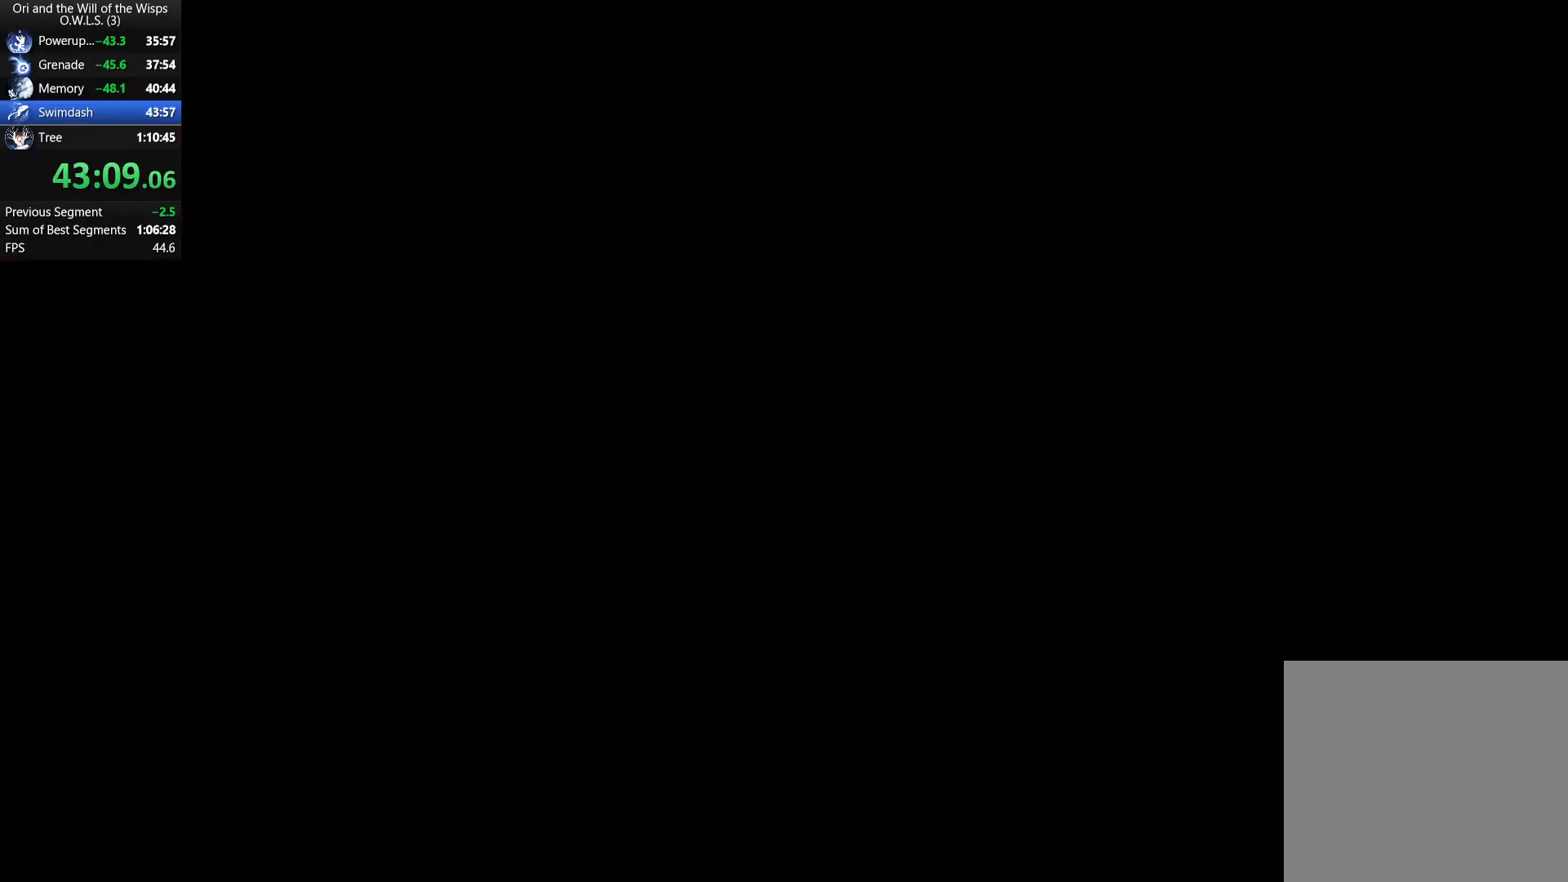
{"buttons": [], "left_stick": "right", "events": []}
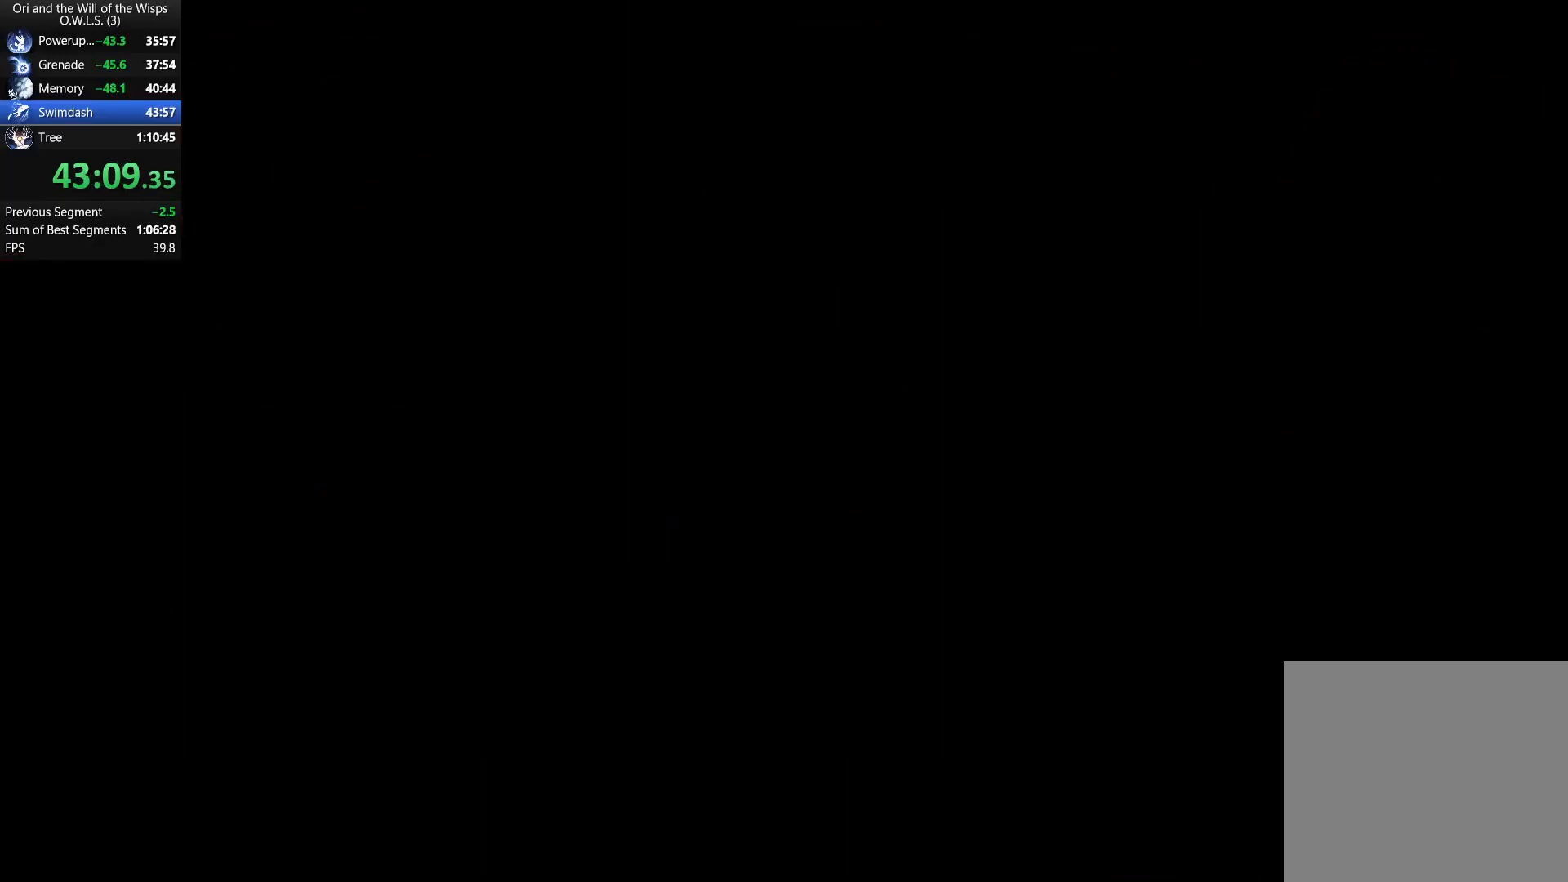
{"buttons": [], "left_stick": "right", "events": [[183, "R1", "down"], [300, "R1", "up"], [333, "X", "down"], [400, "R1", "down"], [433, "X", "up"], [500, "R1", "up"]]}
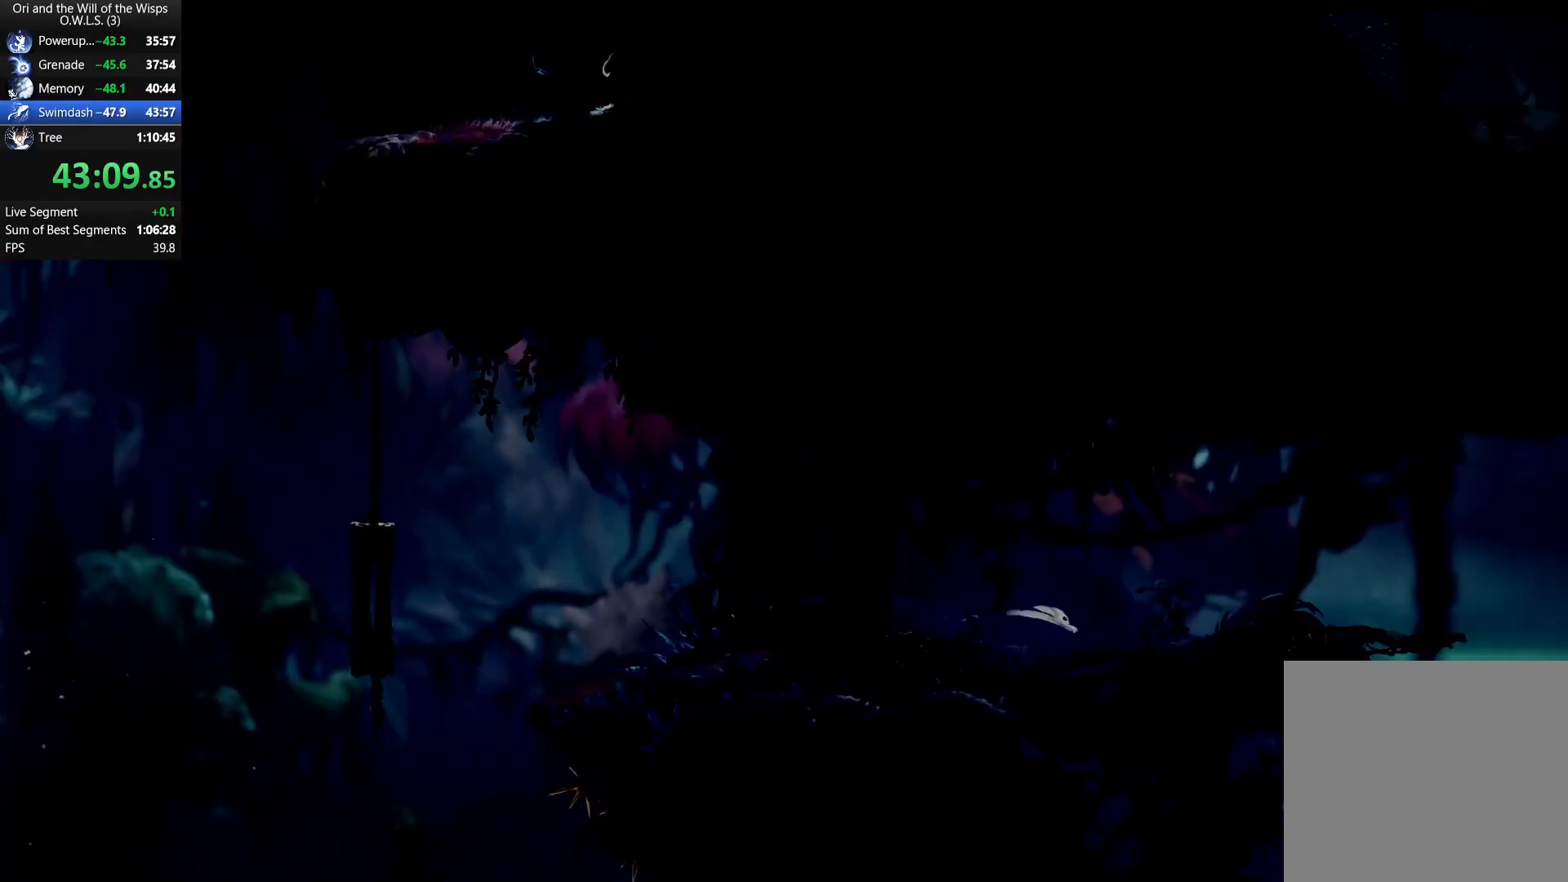
{"buttons": [], "left_stick": "right", "events": [[50, "X", "down"], [100, "R1", "down"], [150, "X", "up"], [233, "R1", "up"], [350, "R1", "down"], [433, "R1", "up"]]}
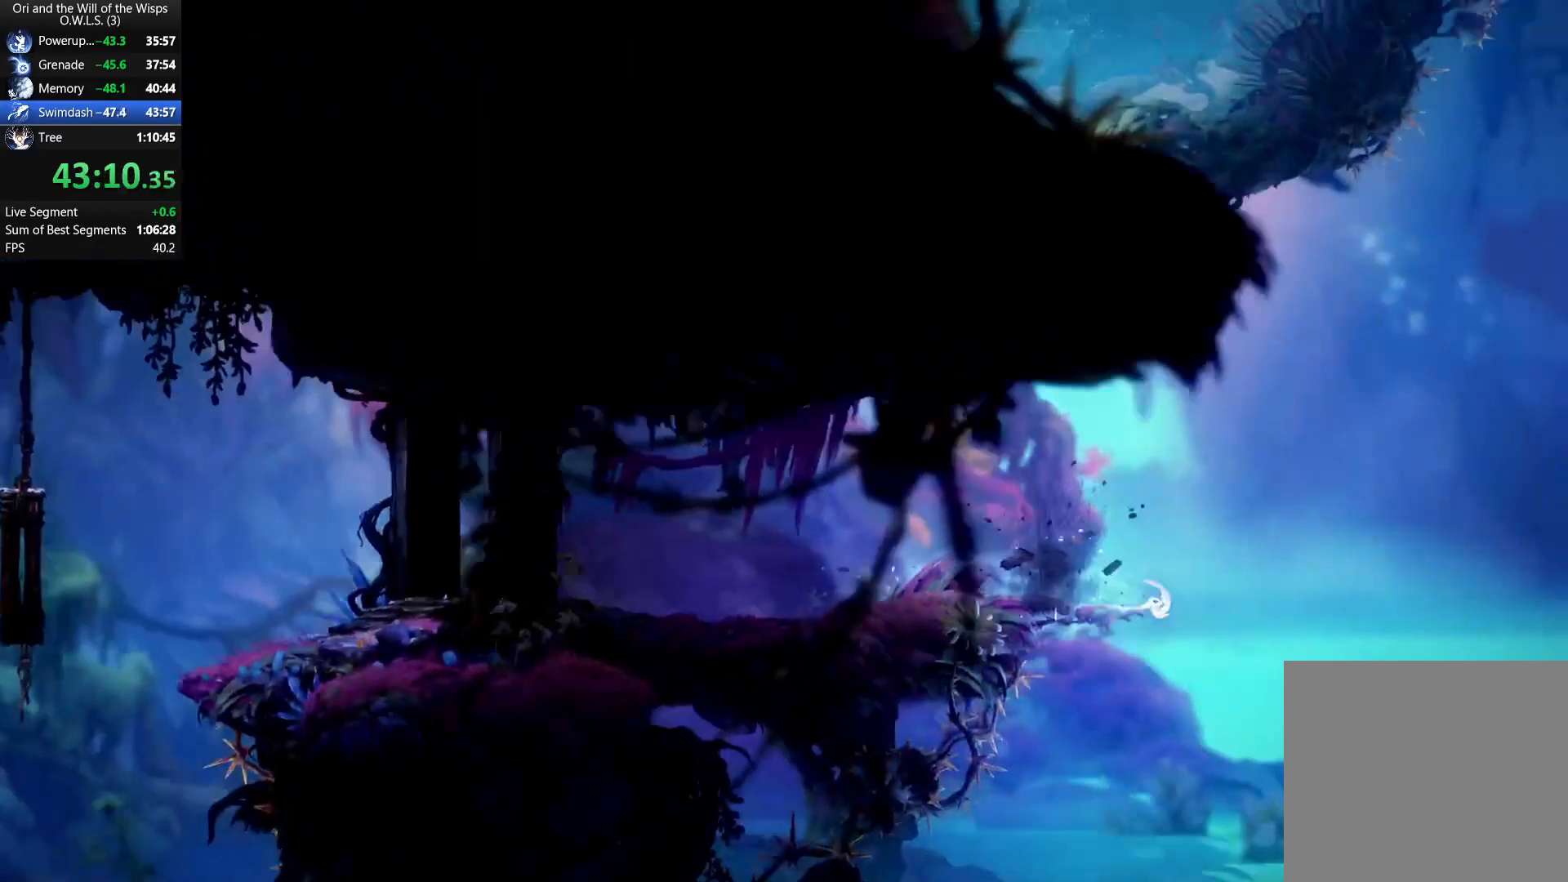
{"buttons": [], "left_stick": "right", "events": [[83, "A", "down"], [183, "R1", "down"], [233, "A", "up"], [317, "R1", "up"], [367, "Y", "down"], [417, "R1", "down"], [467, "R1", "up"], [467, "Y", "up"]]}
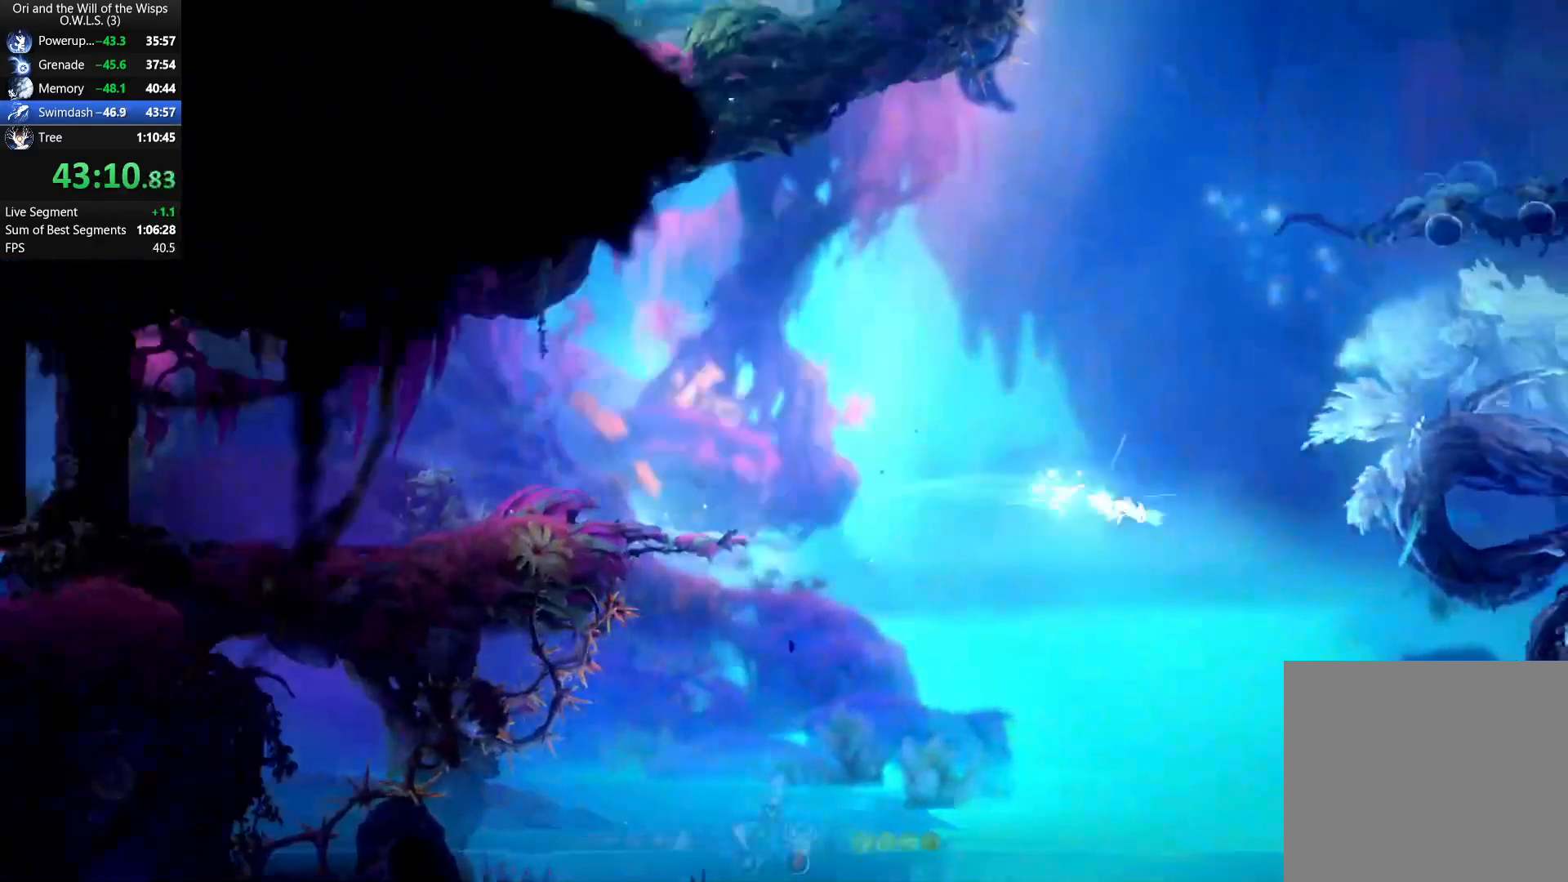
{"buttons": [], "left_stick": "right", "events": []}
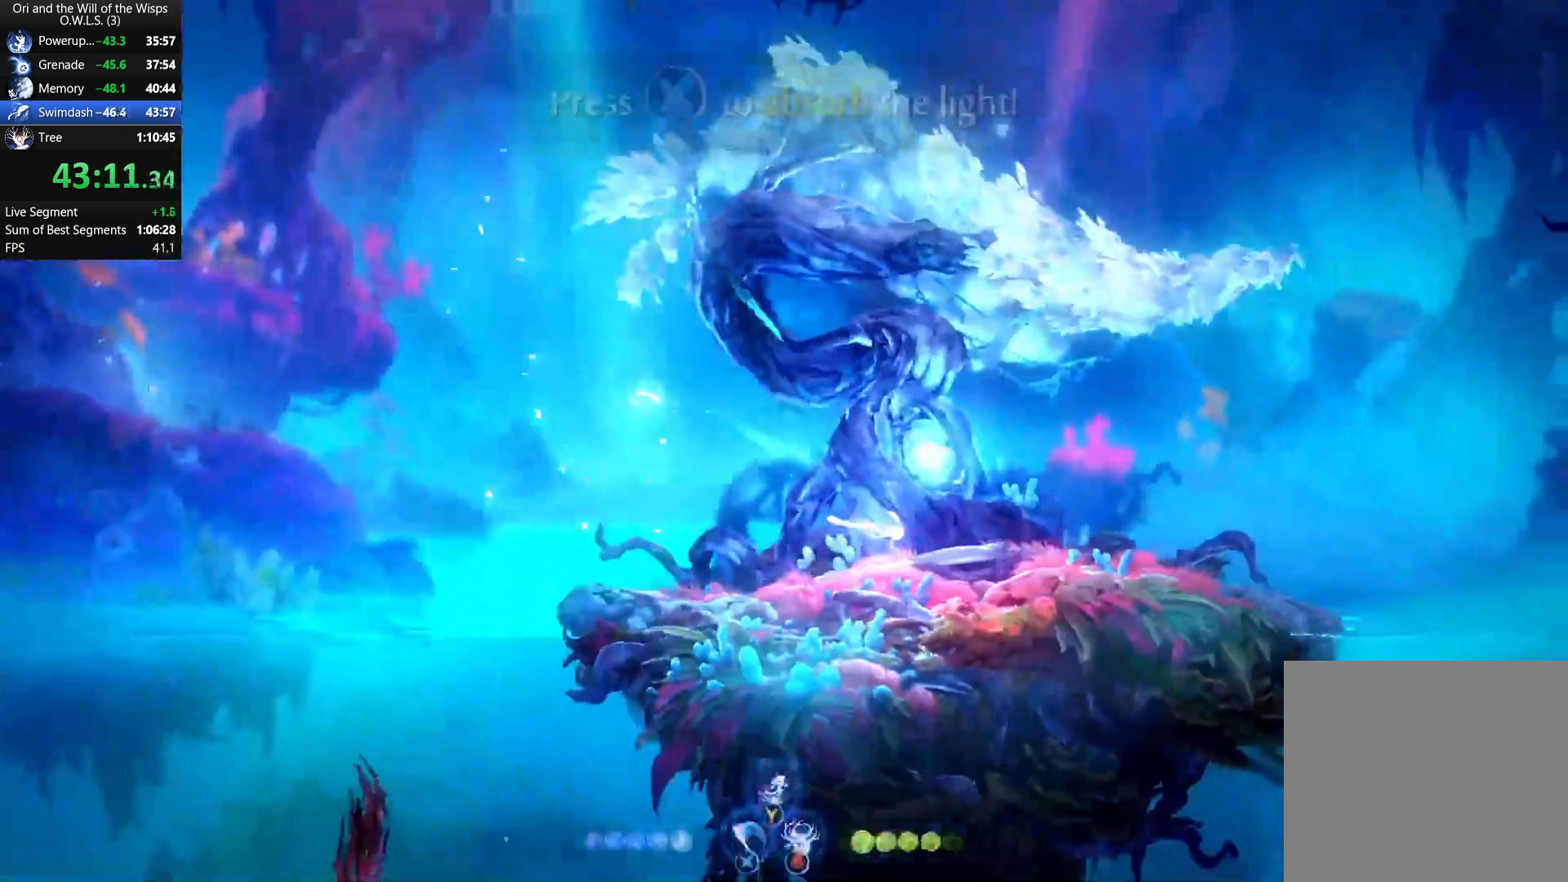
{"buttons": ["DPAD_UP"], "left_stick": "center", "events": [[33, "X", "down"], [150, "X", "up"], [150, "left_stick", "center"], [283, "START", "down"], [367, "START", "up"], [500, "DPAD_UP", "down"]]}
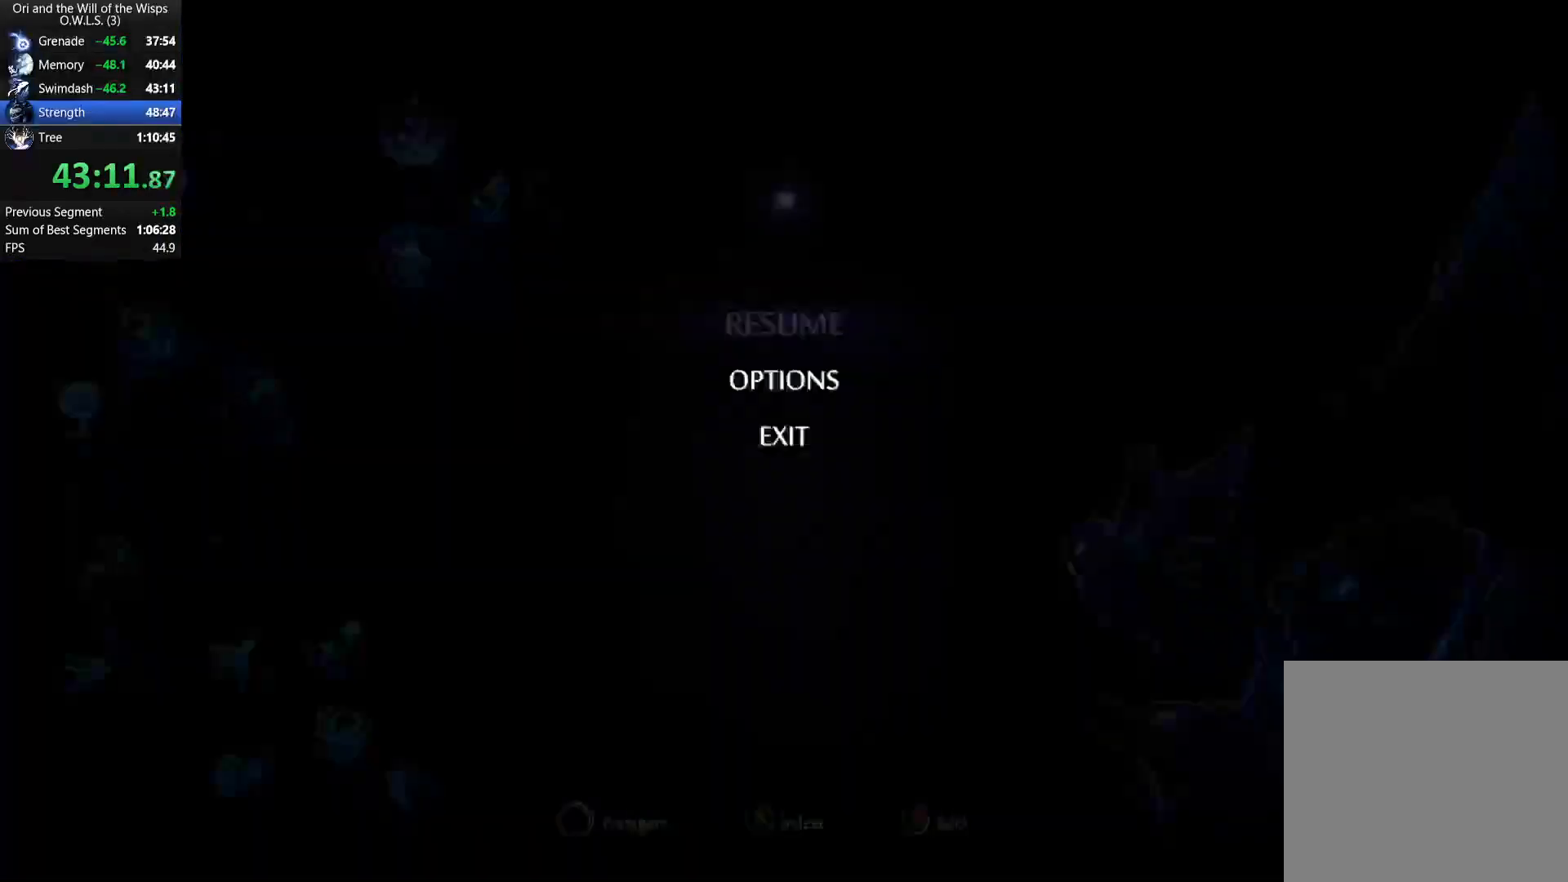
{"buttons": ["A"], "left_stick": "center", "events": [[117, "DPAD_UP", "up"], [200, "A", "down"], [250, "A", "up"], [300, "A", "down"], [333, "A", "up"], [367, "A", "down"], [417, "A", "up"], [467, "A", "down"]]}
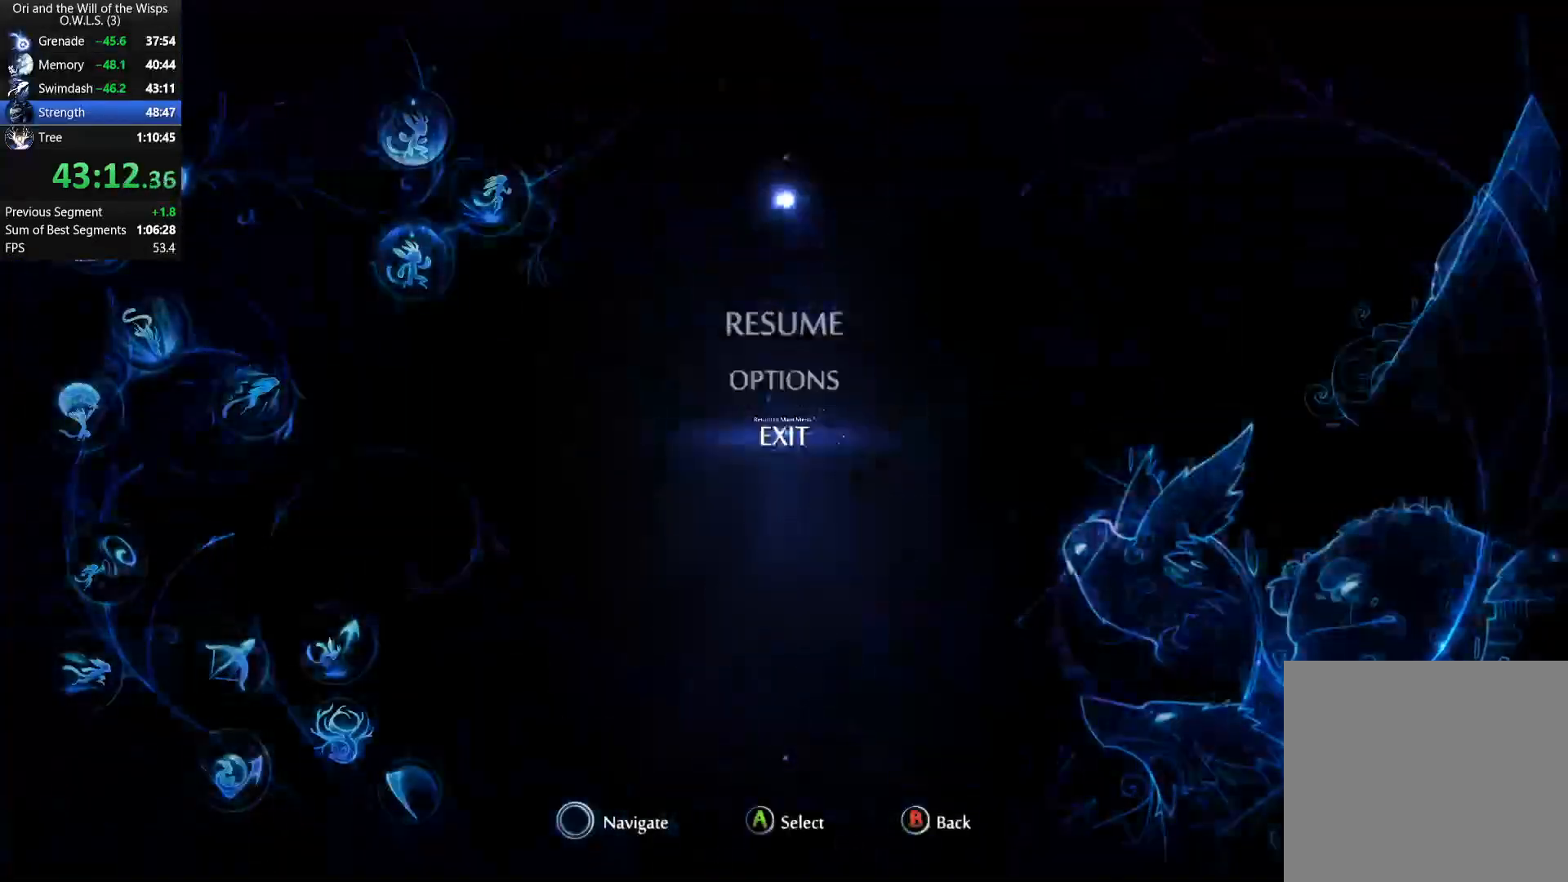
{"buttons": [], "left_stick": "center", "events": [[50, "A", "up"], [83, "A", "down"], [150, "A", "up"], [183, "A", "down"], [317, "A", "up"]]}
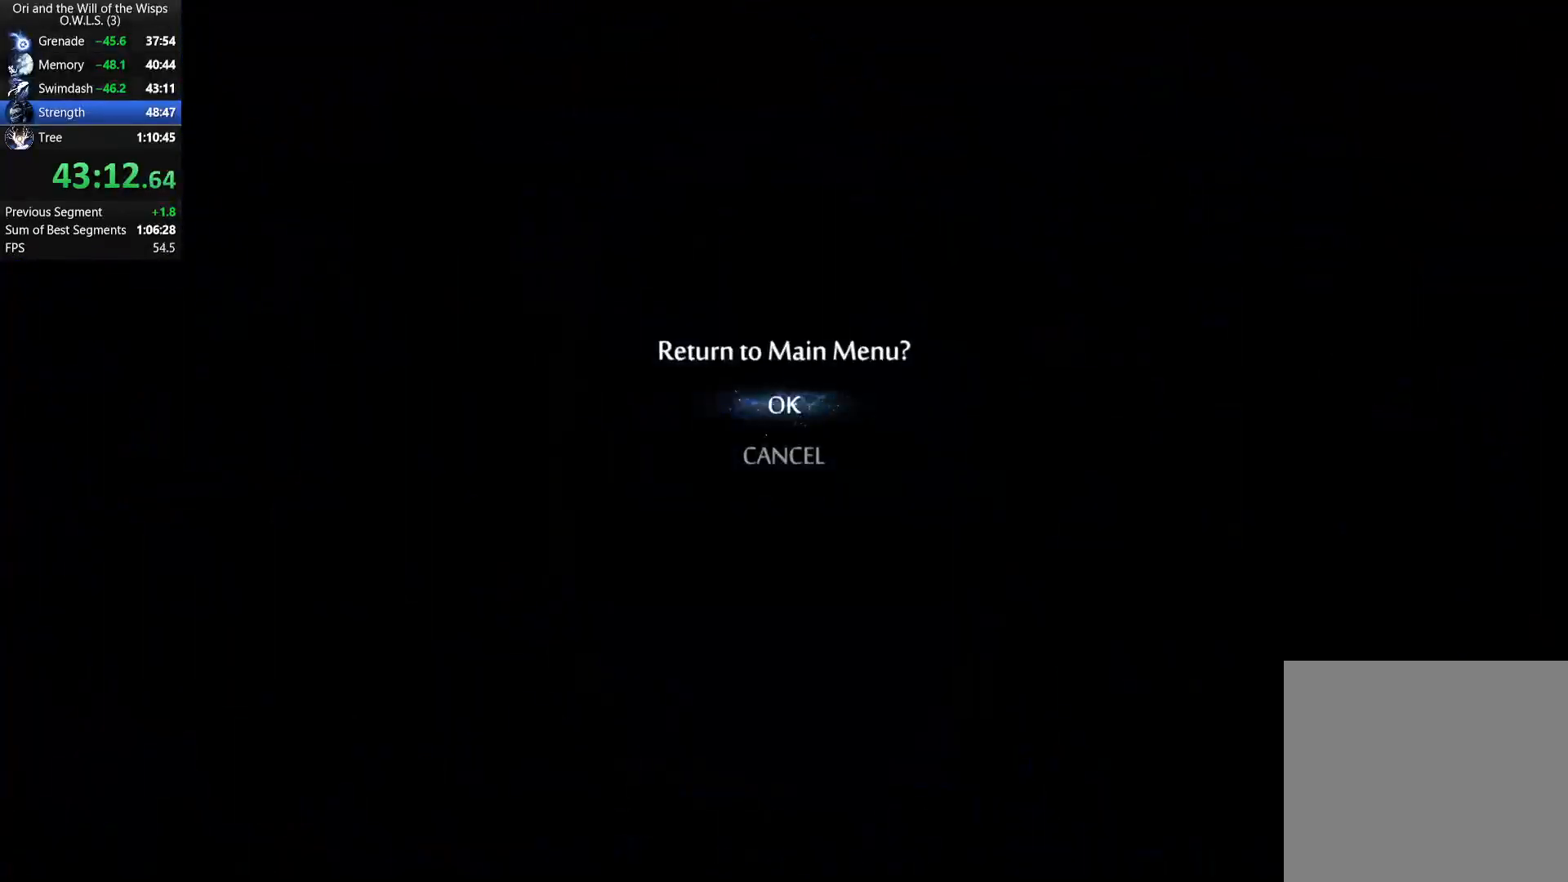
{"buttons": [], "left_stick": "center", "events": []}
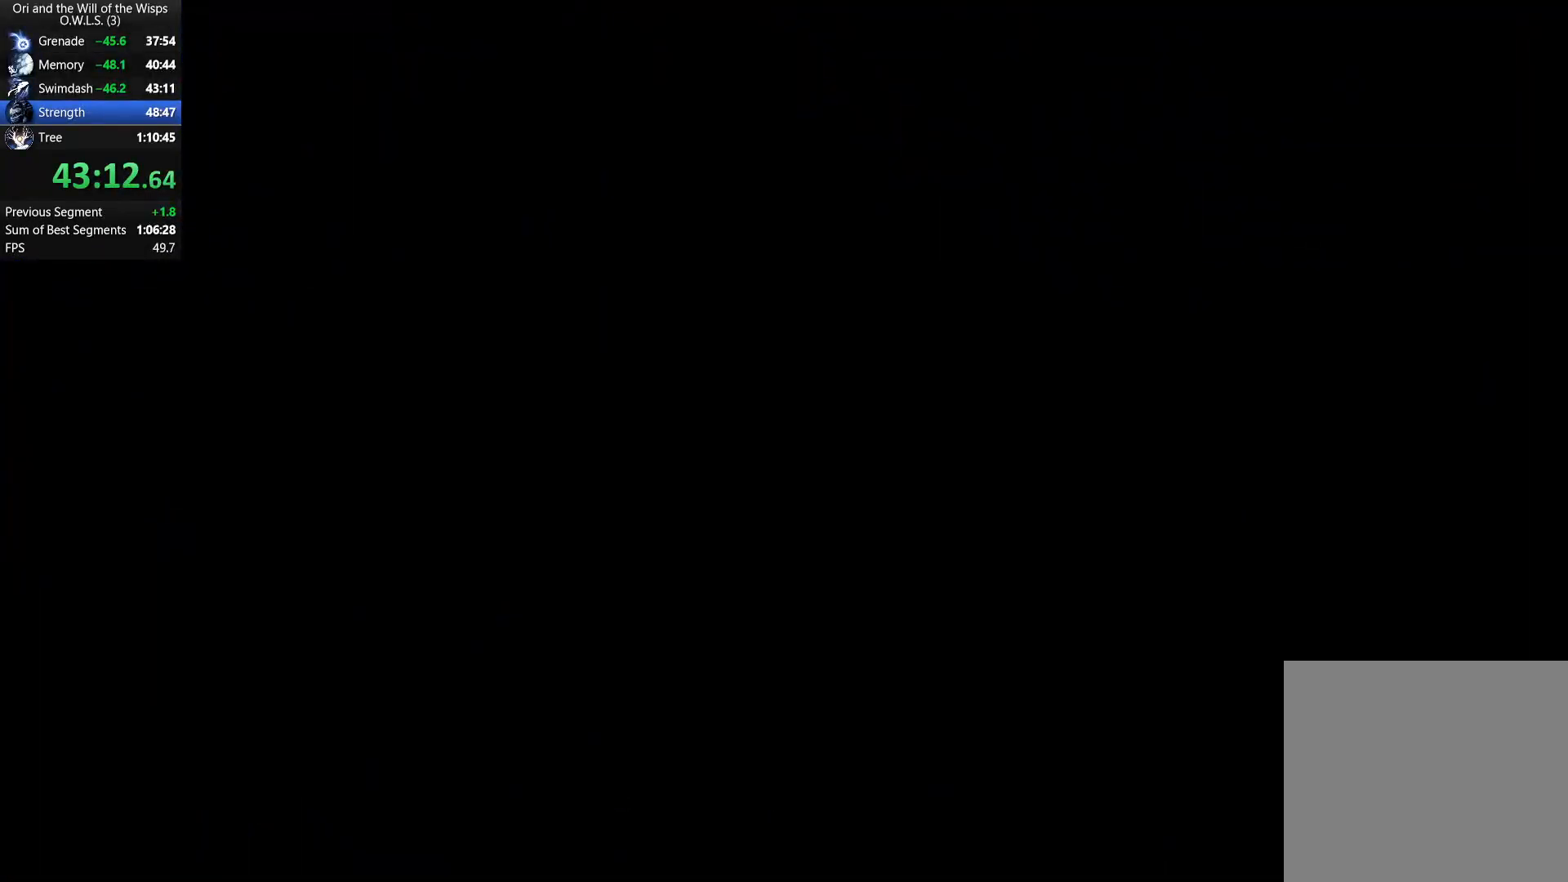
{"buttons": [], "left_stick": "center", "events": []}
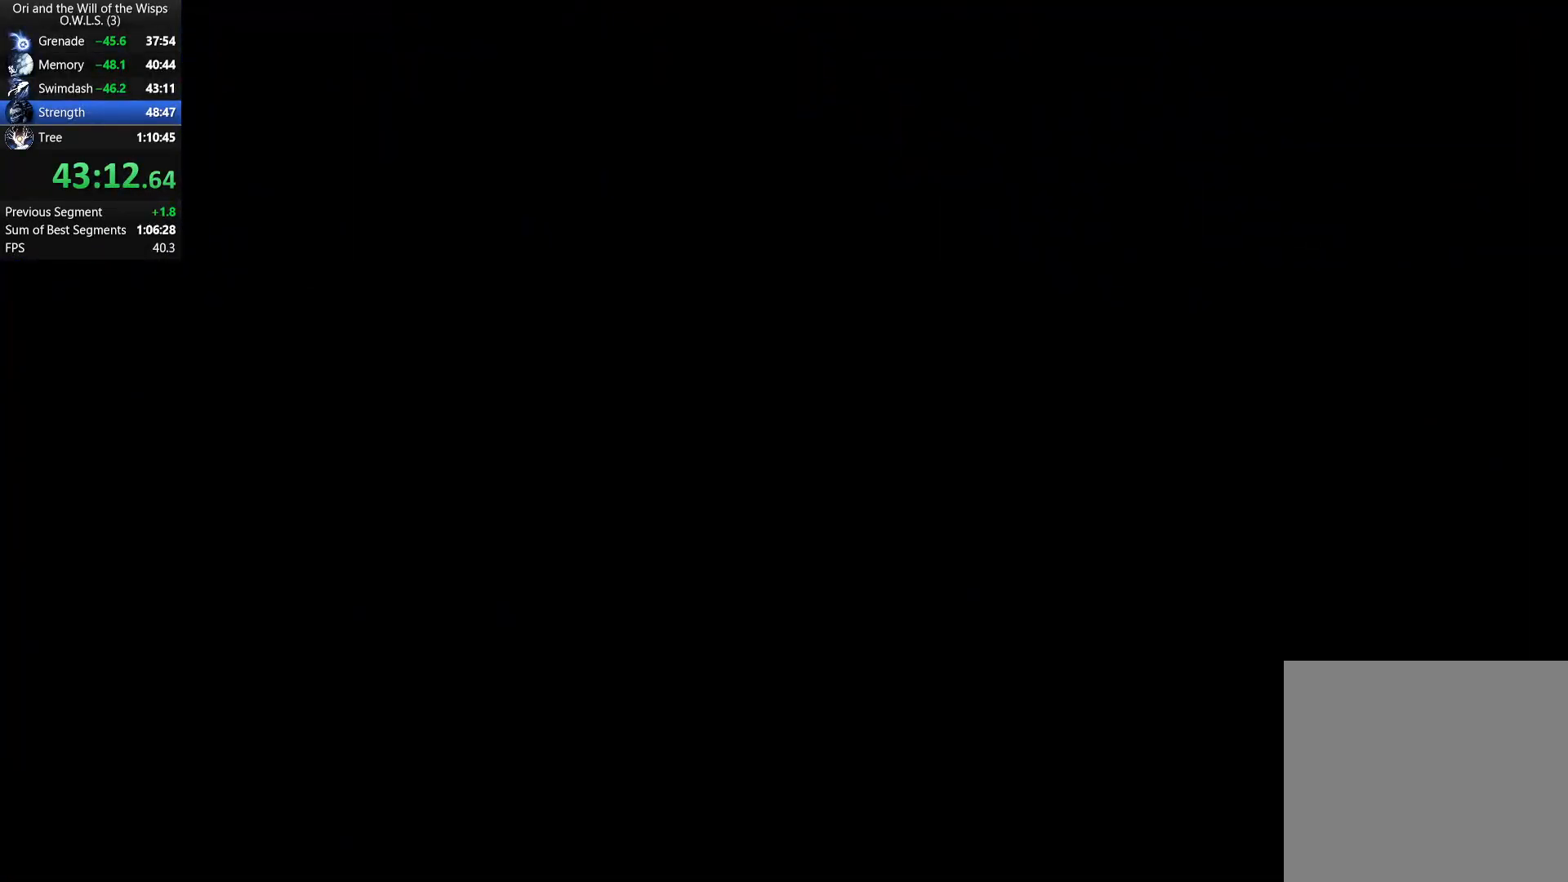
{"buttons": [], "left_stick": "center", "events": []}
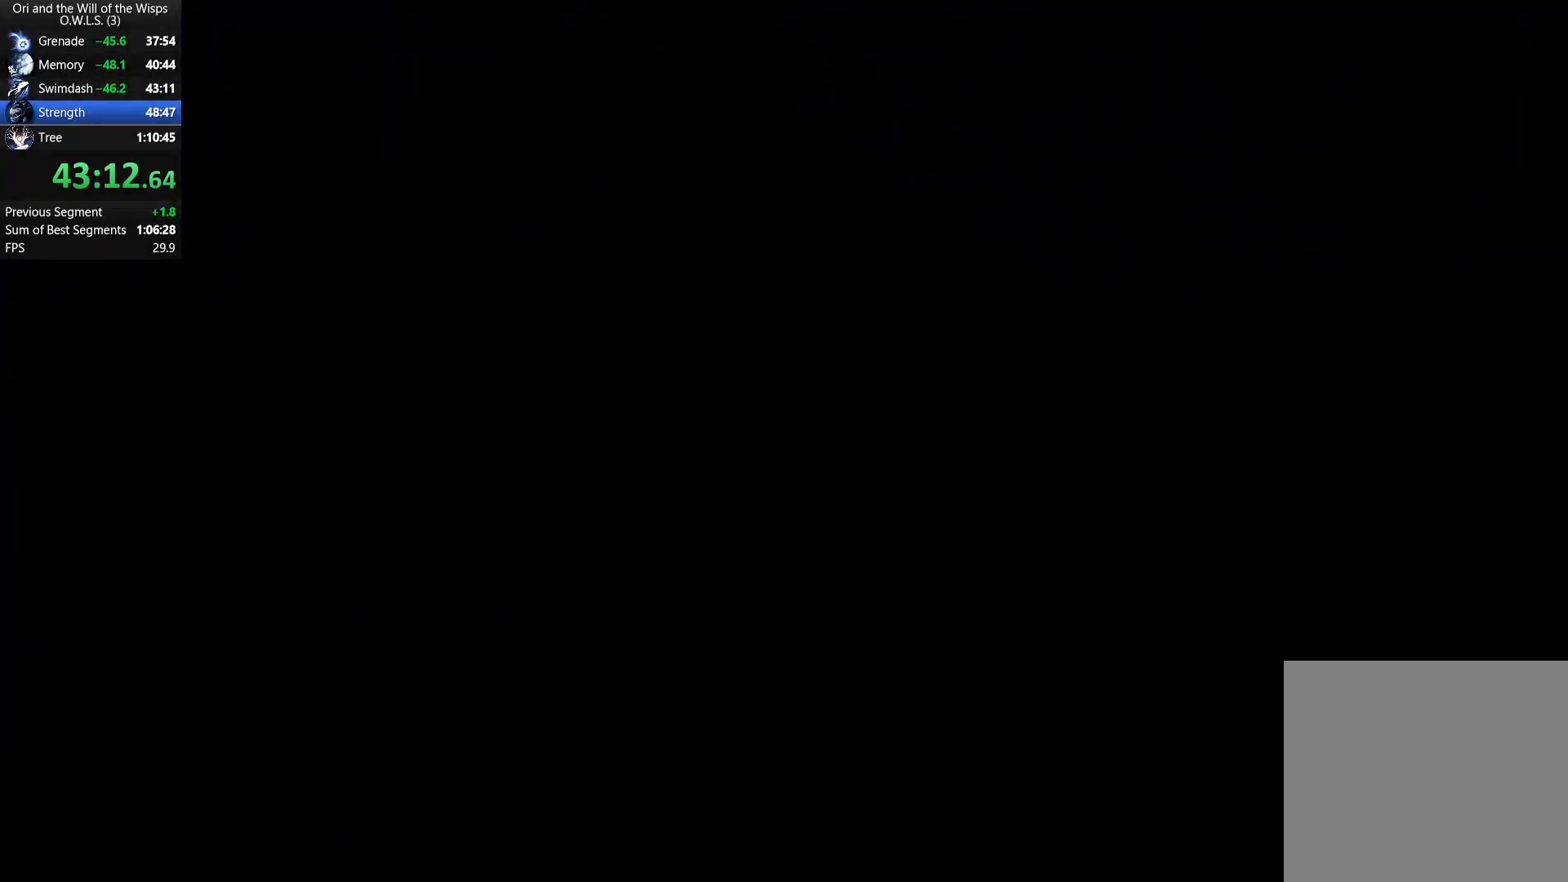
{"buttons": [], "left_stick": "center", "events": []}
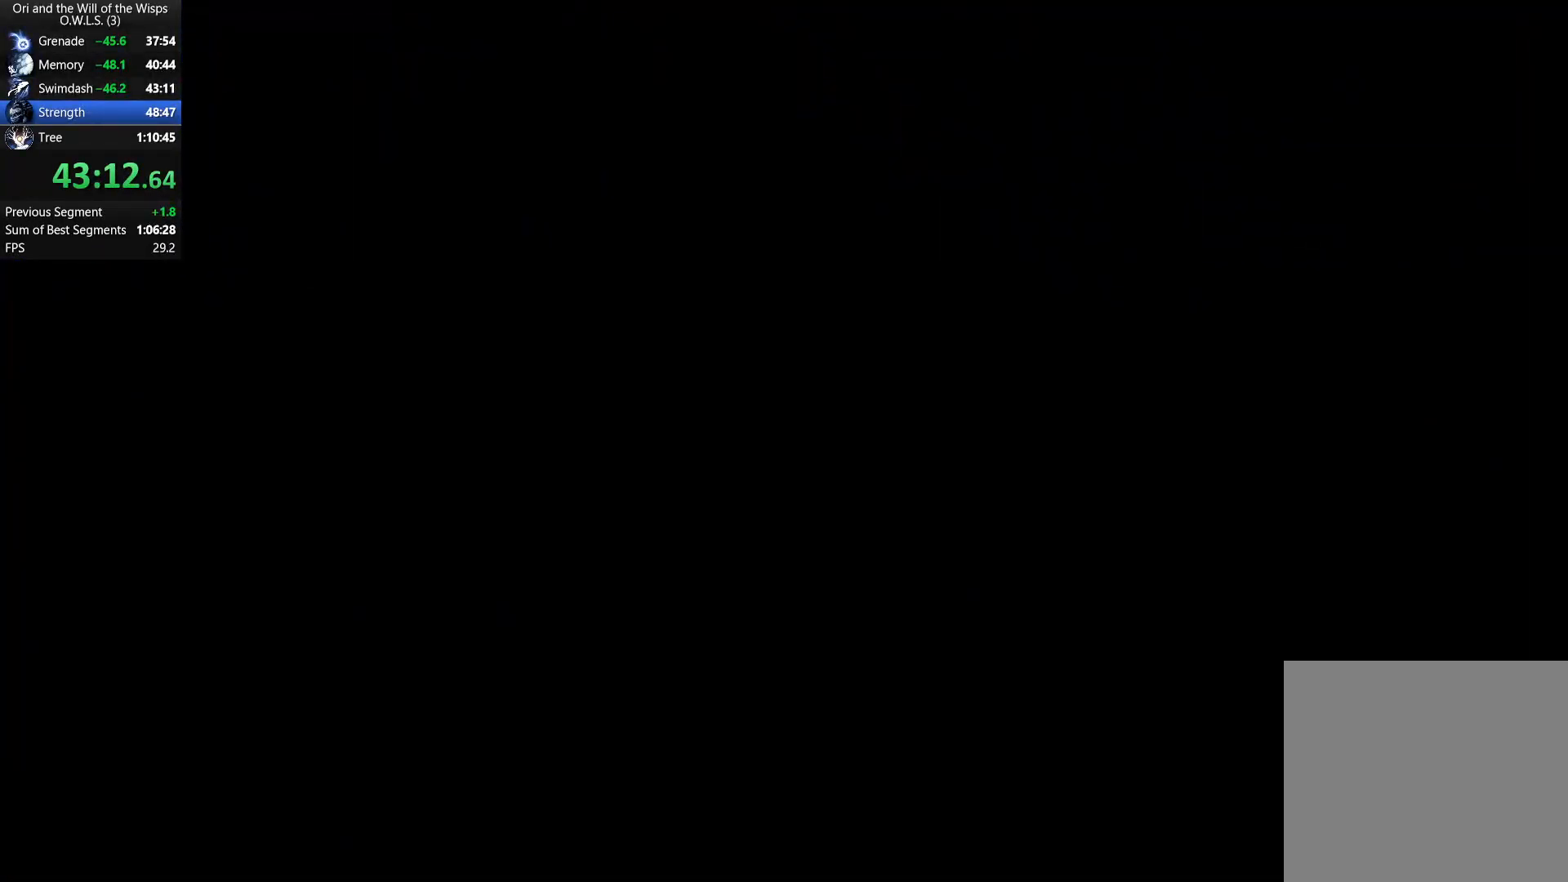
{"buttons": [], "left_stick": "center", "events": []}
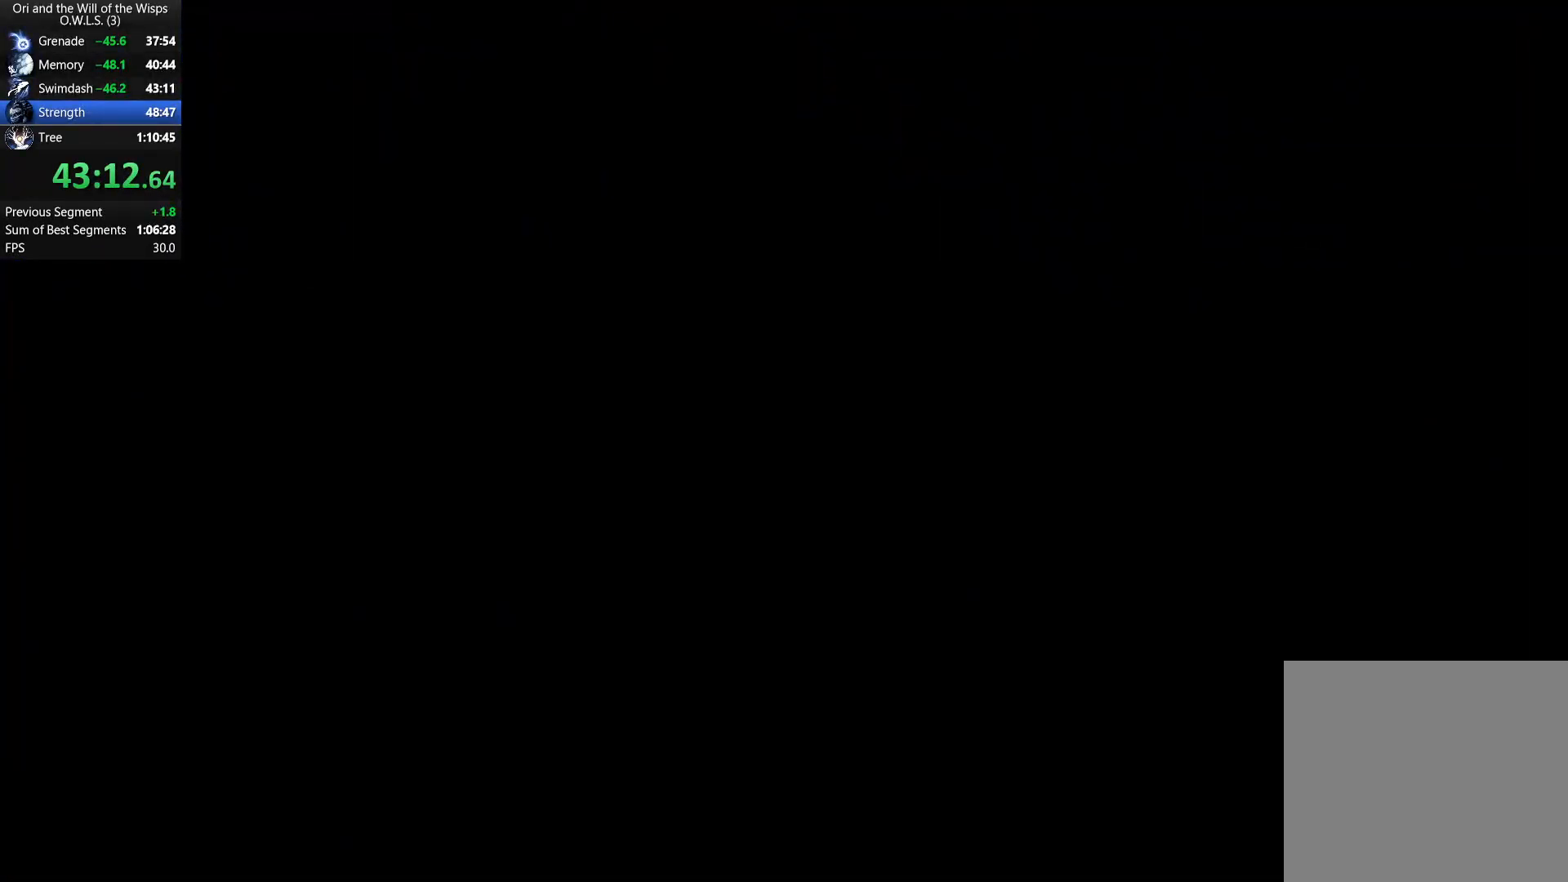
{"buttons": [], "left_stick": "center", "events": []}
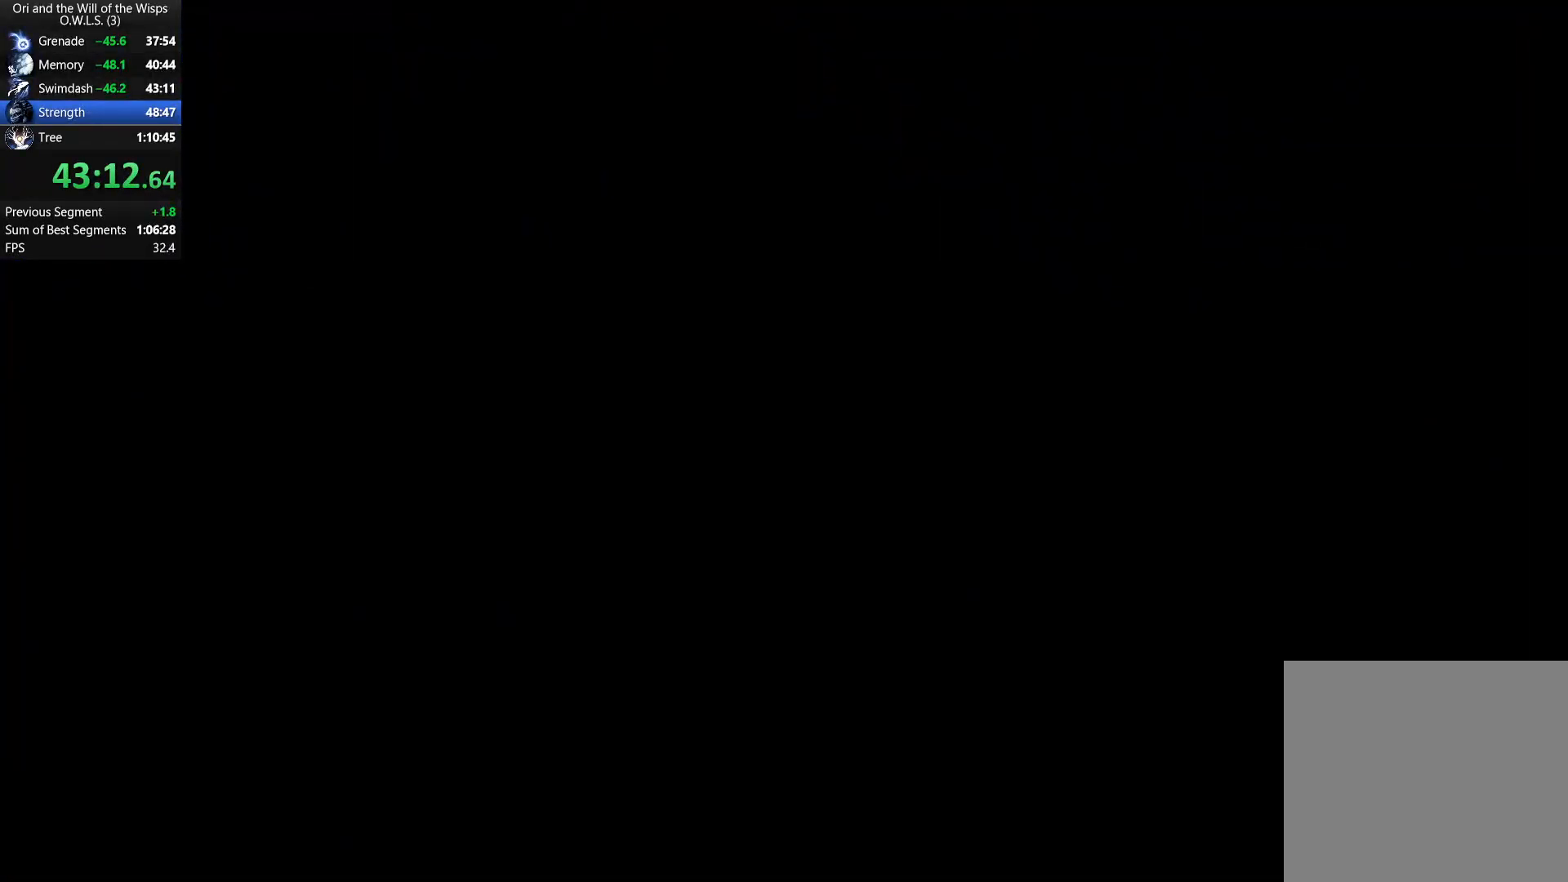
{"buttons": [], "left_stick": "center", "events": []}
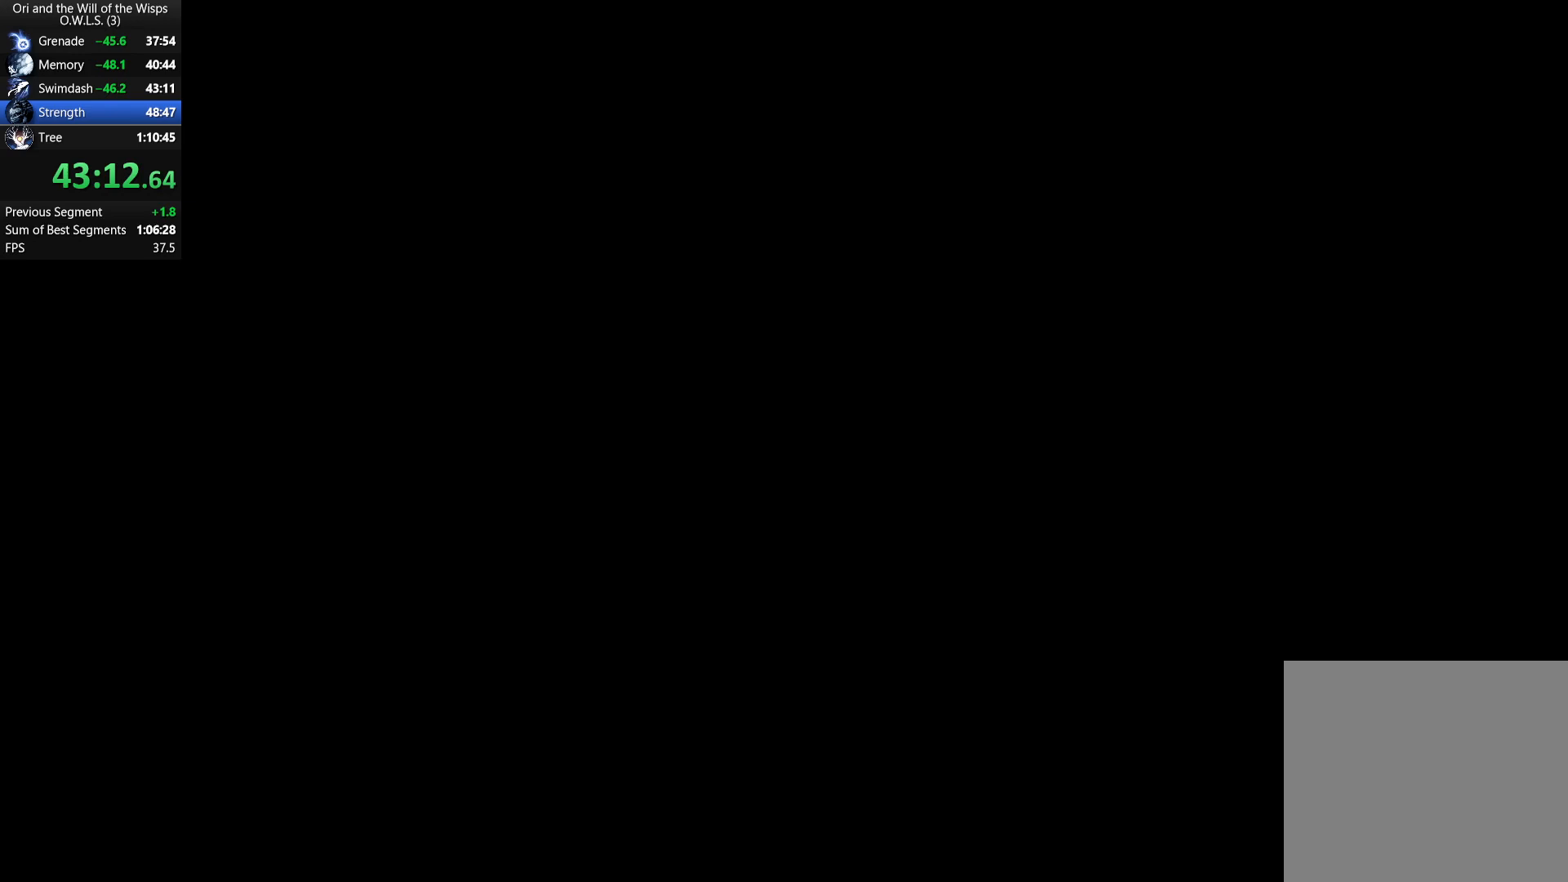
{"buttons": [], "left_stick": "center", "events": [[17, "A", "down"], [50, "A", "up"], [83, "A", "down"], [117, "A", "up"], [183, "A", "down"], [233, "A", "up"], [300, "A", "down"], [350, "A", "up"], [417, "A", "down"], [450, "A", "up"]]}
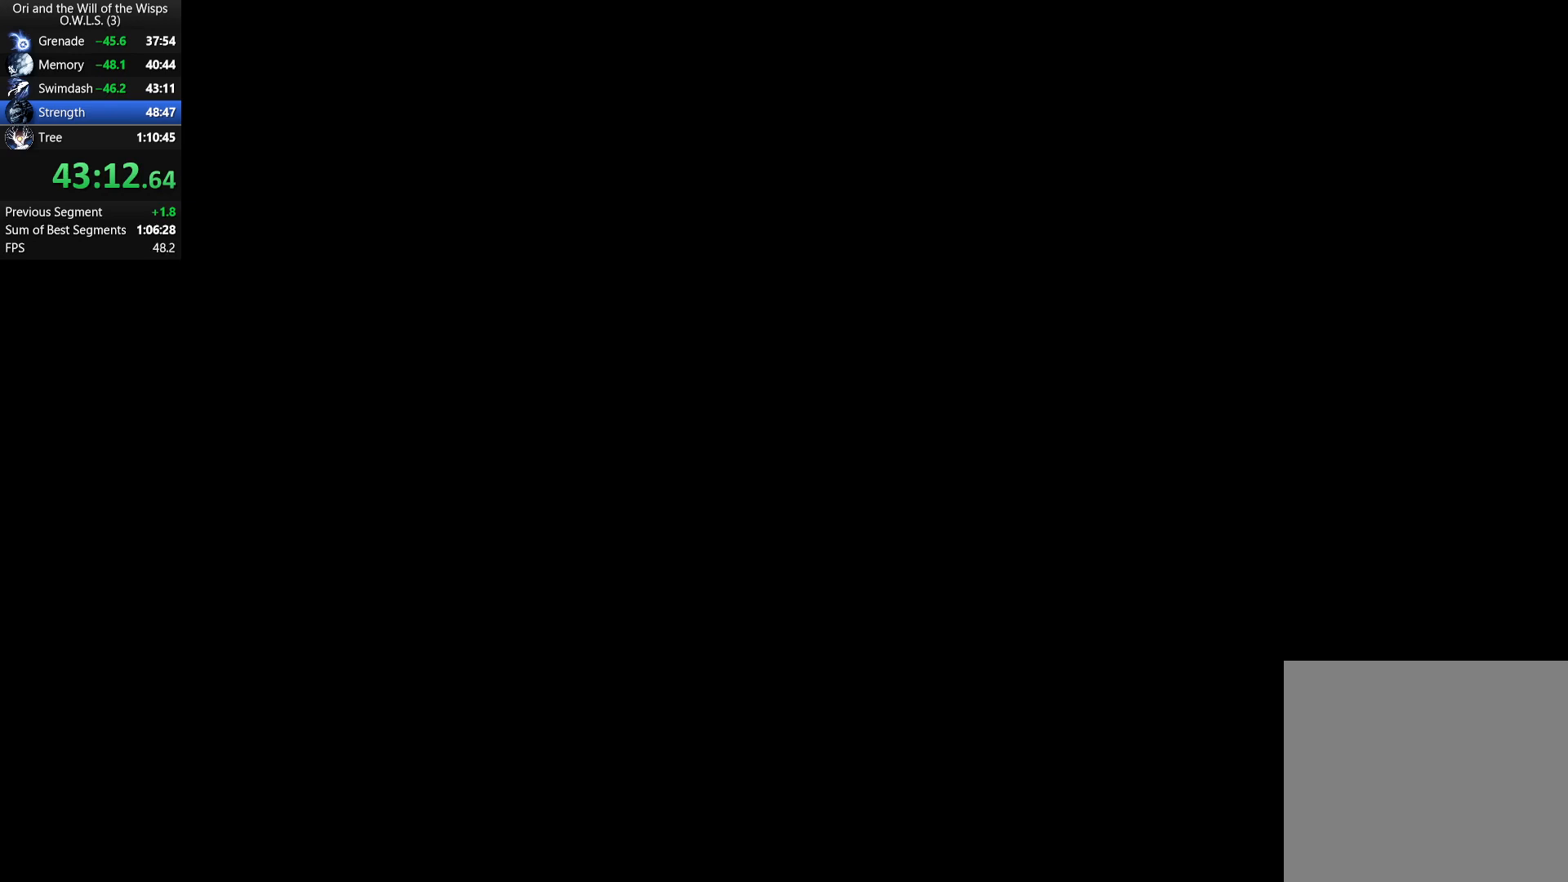
{"buttons": ["A"], "left_stick": "center", "events": [[33, "A", "down"], [83, "A", "up"], [150, "A", "down"], [200, "A", "up"], [250, "A", "down"], [317, "A", "up"], [367, "A", "down"], [417, "A", "up"], [483, "A", "down"]]}
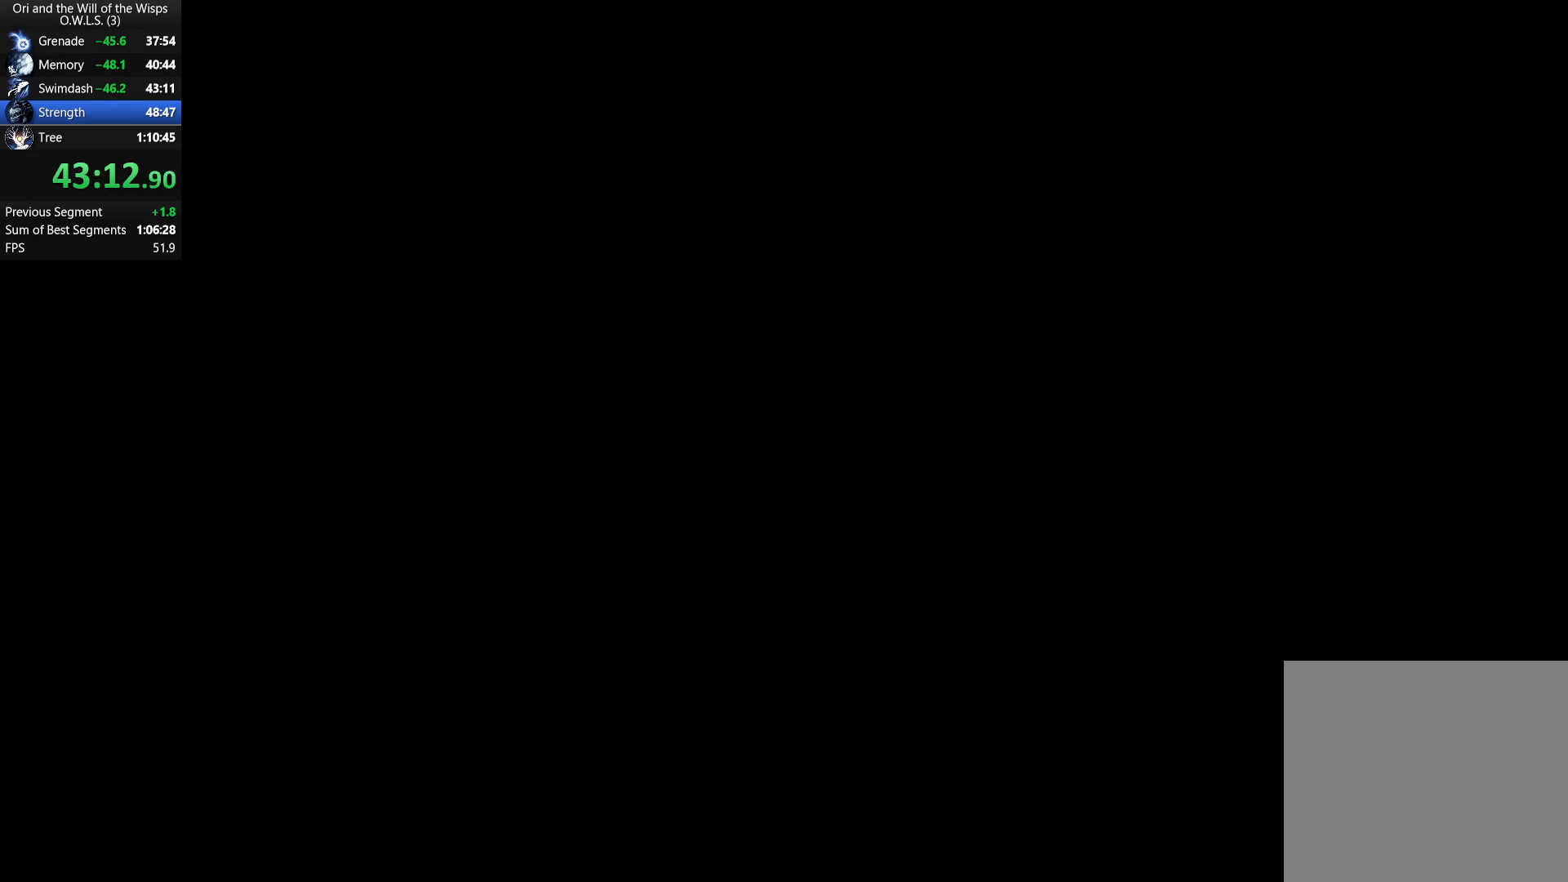
{"buttons": ["A"], "left_stick": "center", "events": [[17, "A", "up"], [67, "A", "down"], [117, "A", "up"], [167, "A", "down"], [217, "A", "up"], [267, "A", "down"], [317, "A", "up"], [383, "A", "down"], [417, "A", "up"], [467, "A", "down"]]}
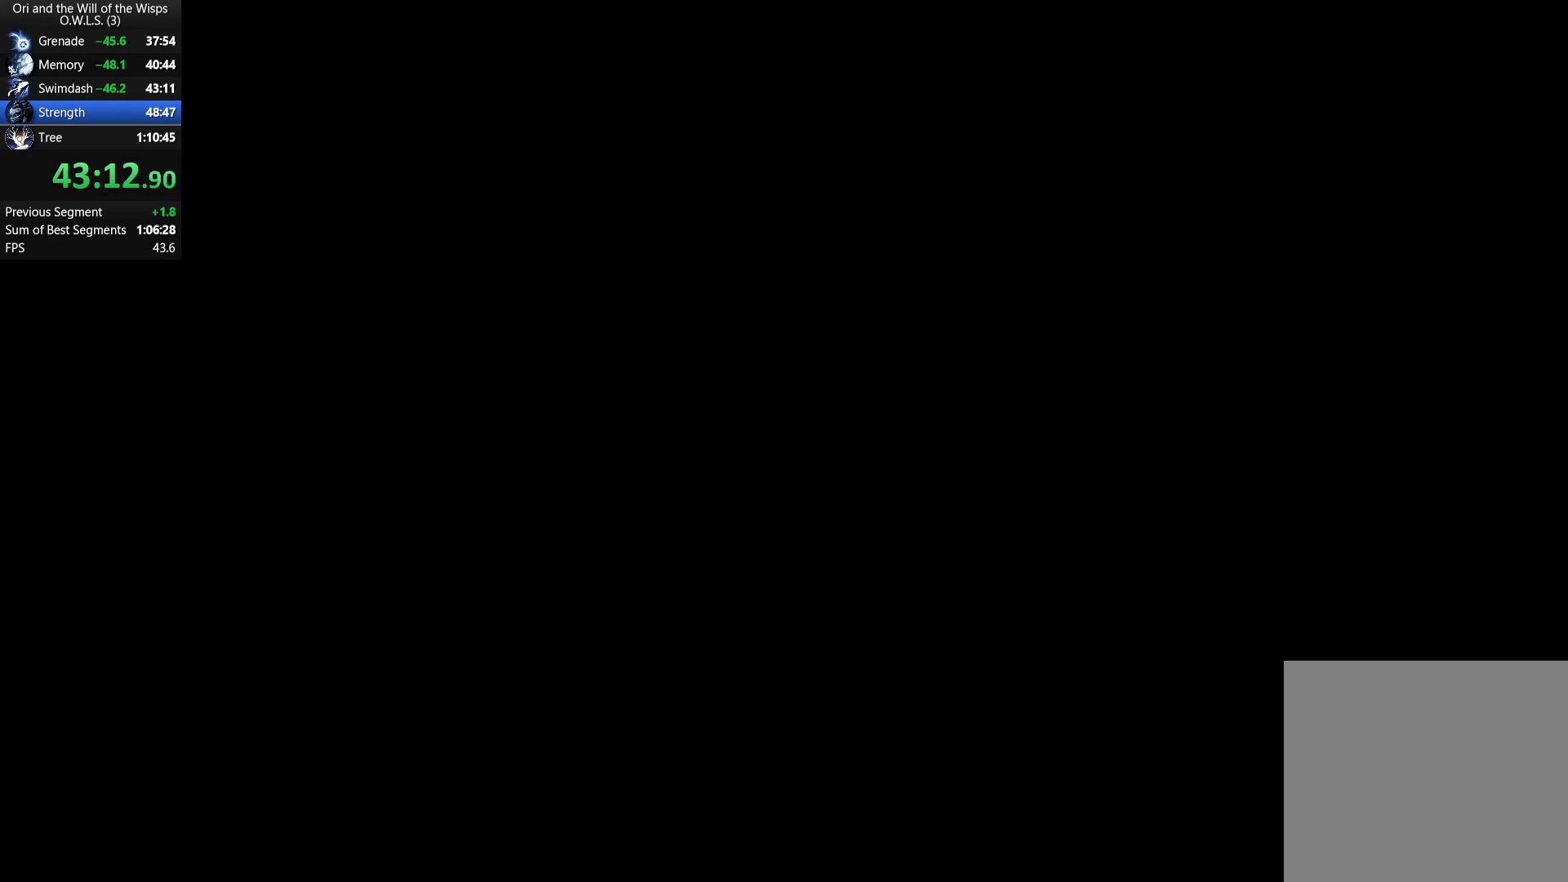
{"buttons": ["A"], "left_stick": "center", "events": [[17, "A", "up"], [67, "A", "down"], [117, "A", "up"], [183, "A", "down"], [233, "A", "up"], [283, "A", "down"], [333, "A", "up"], [383, "A", "down"], [433, "A", "up"], [500, "A", "down"]]}
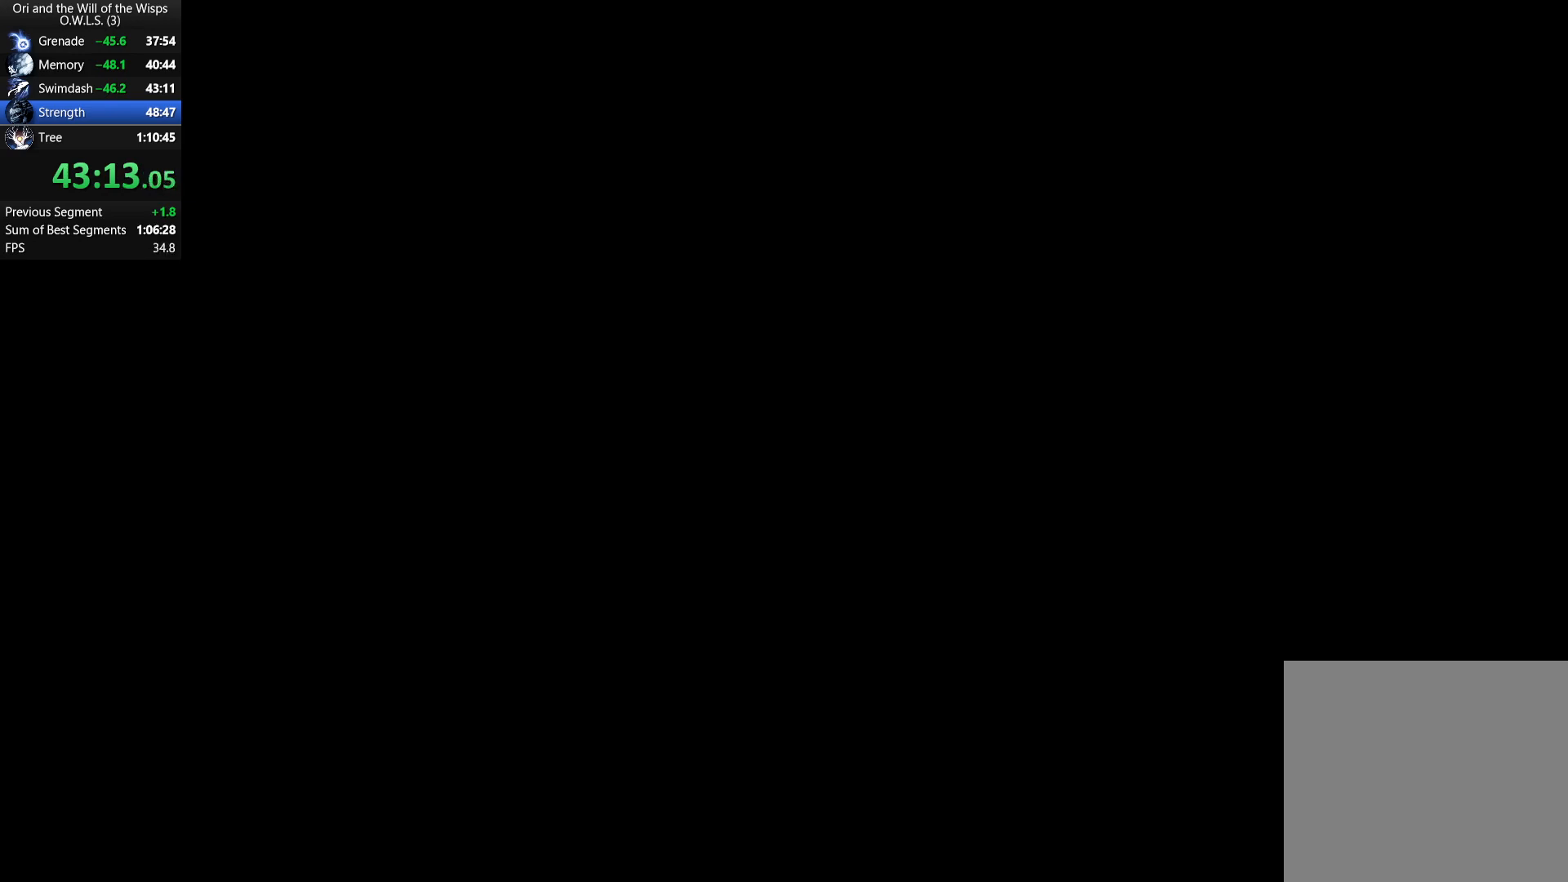
{"buttons": ["A"], "left_stick": "center", "events": [[33, "A", "up"], [83, "A", "down"], [133, "A", "up"], [200, "A", "down"], [250, "A", "up"], [283, "A", "down"], [350, "A", "up"], [400, "A", "down"], [467, "A", "up"], [483, "A", "down"]]}
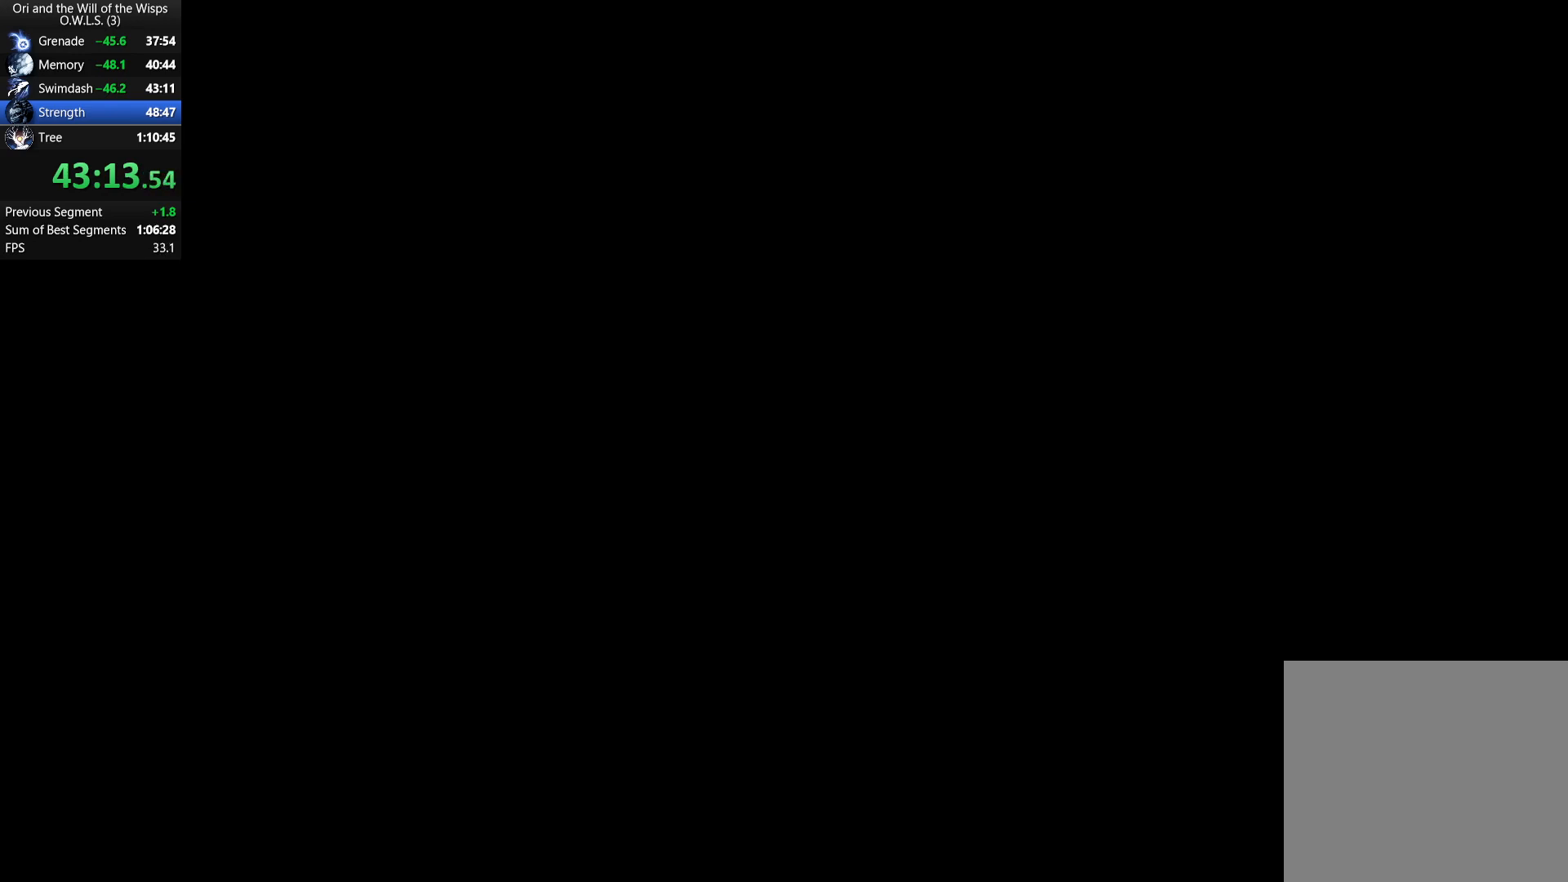
{"buttons": [], "left_stick": "center", "events": [[50, "A", "up"], [117, "A", "down"], [217, "A", "up"], [233, "A", "down"], [250, "A", "up"], [350, "A", "down"], [400, "A", "up"]]}